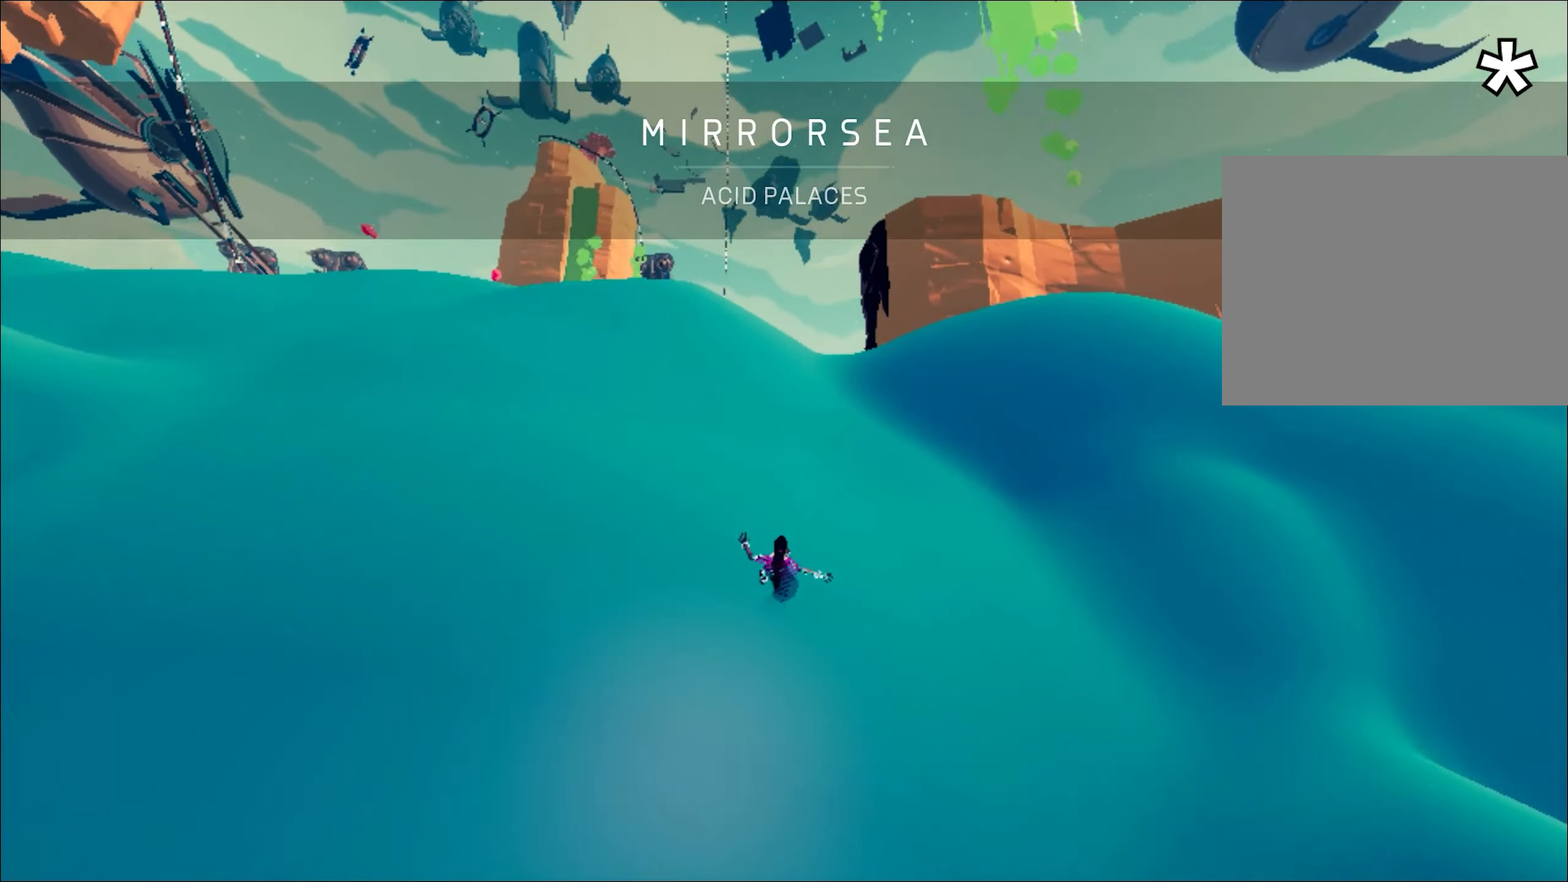
Gameplay with keyboard and mouse; each line is a JSON object with the keys and mouse buttons held at the frame after it. "events" lists presses ("down") and releases ("up") of "1", "2", "3", "4", "a", "alt", "c", "caps_lock", "ctrl", "d", "e", "escape", "f", "q", "r", "s", "shift", "space", "t", "tab", "w", "x", "z", "mouse_left", "mouse_wheel", "mouse_right", "mouse_mb4" and "mouse_mb5" between this image and that frame as [ms after this image, input, new state], when the widget could be followed in between. "mouse_left", "mouse_wheel", "mouse_right", "mouse_mb4", "mouse_mb5" = the "left", "wheel", "right", "mb4", "mb5" buttons of the "mouse" list. No other keys are recorded. "wheel" means that the mouse wheel is clicked or scrolled. Mouse movement is not recorded.
{"keys": ["shift", "w"], "mouse": ["right"], "events": [[117, "shift", "down"], [167, "space", "down"], [501, "space", "up"]]}
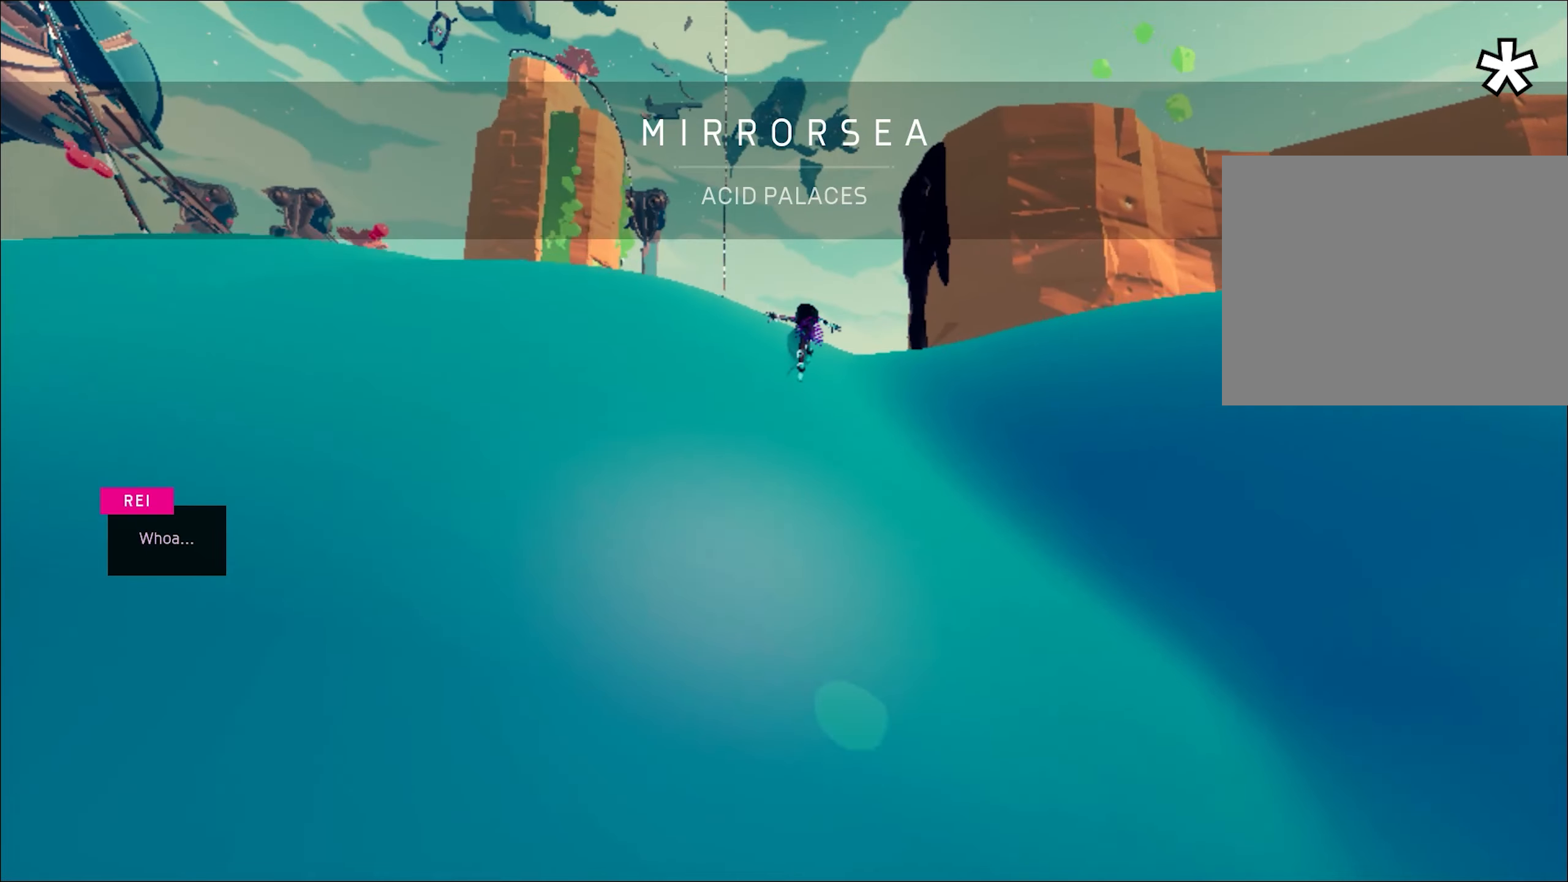
{"keys": ["w"], "mouse": ["right"], "events": [[33, "space", "down"], [233, "space", "up"], [317, "shift", "up"]]}
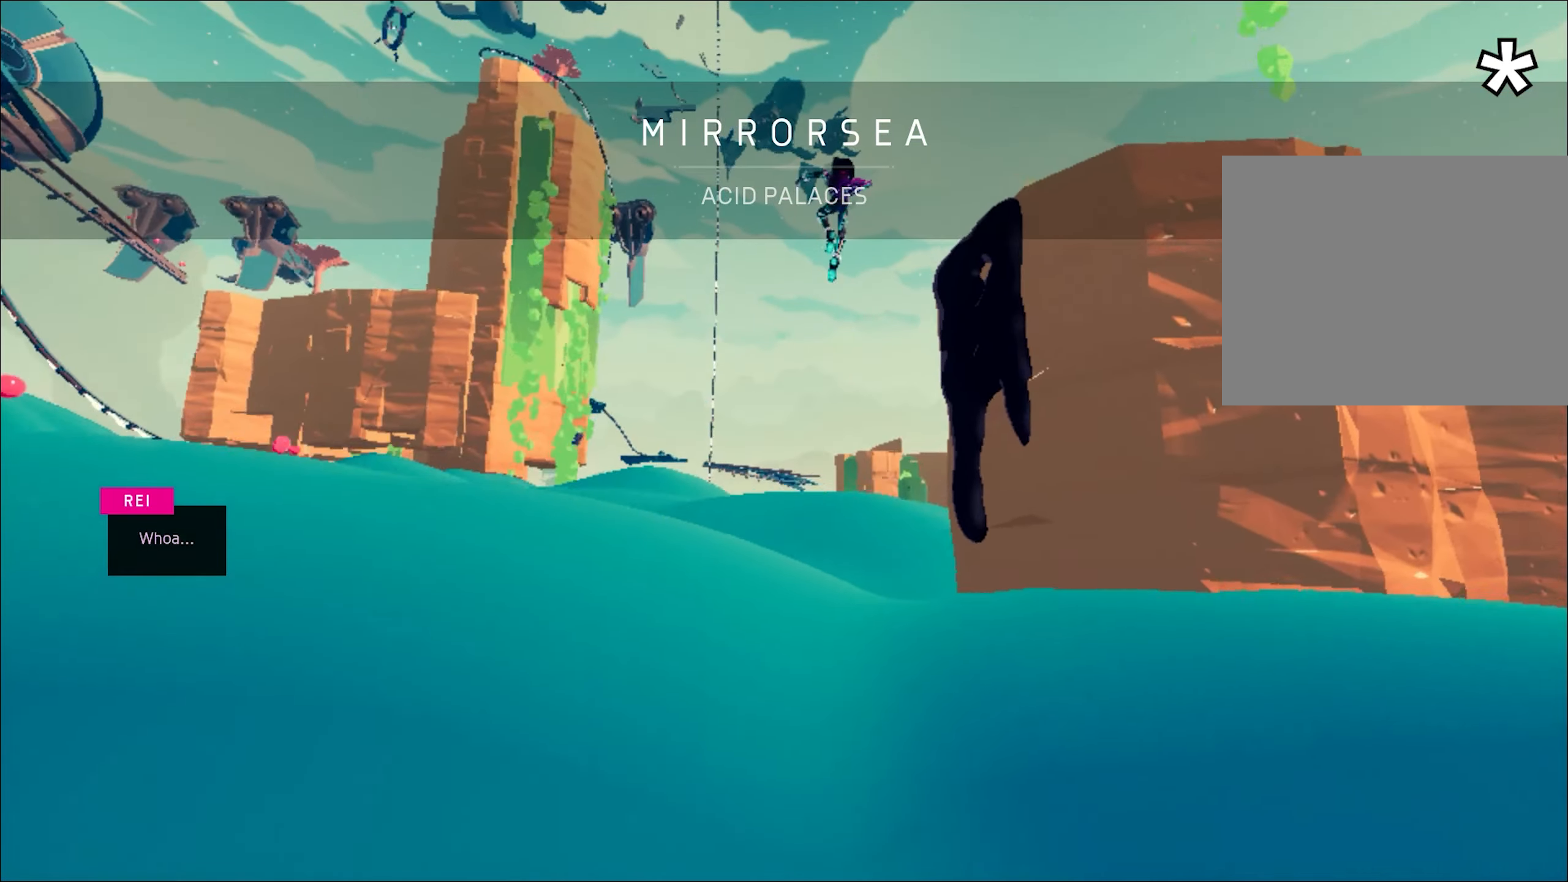
{"keys": ["w"], "mouse": ["right"], "events": [[17, "d", "down"], [234, "d", "up"]]}
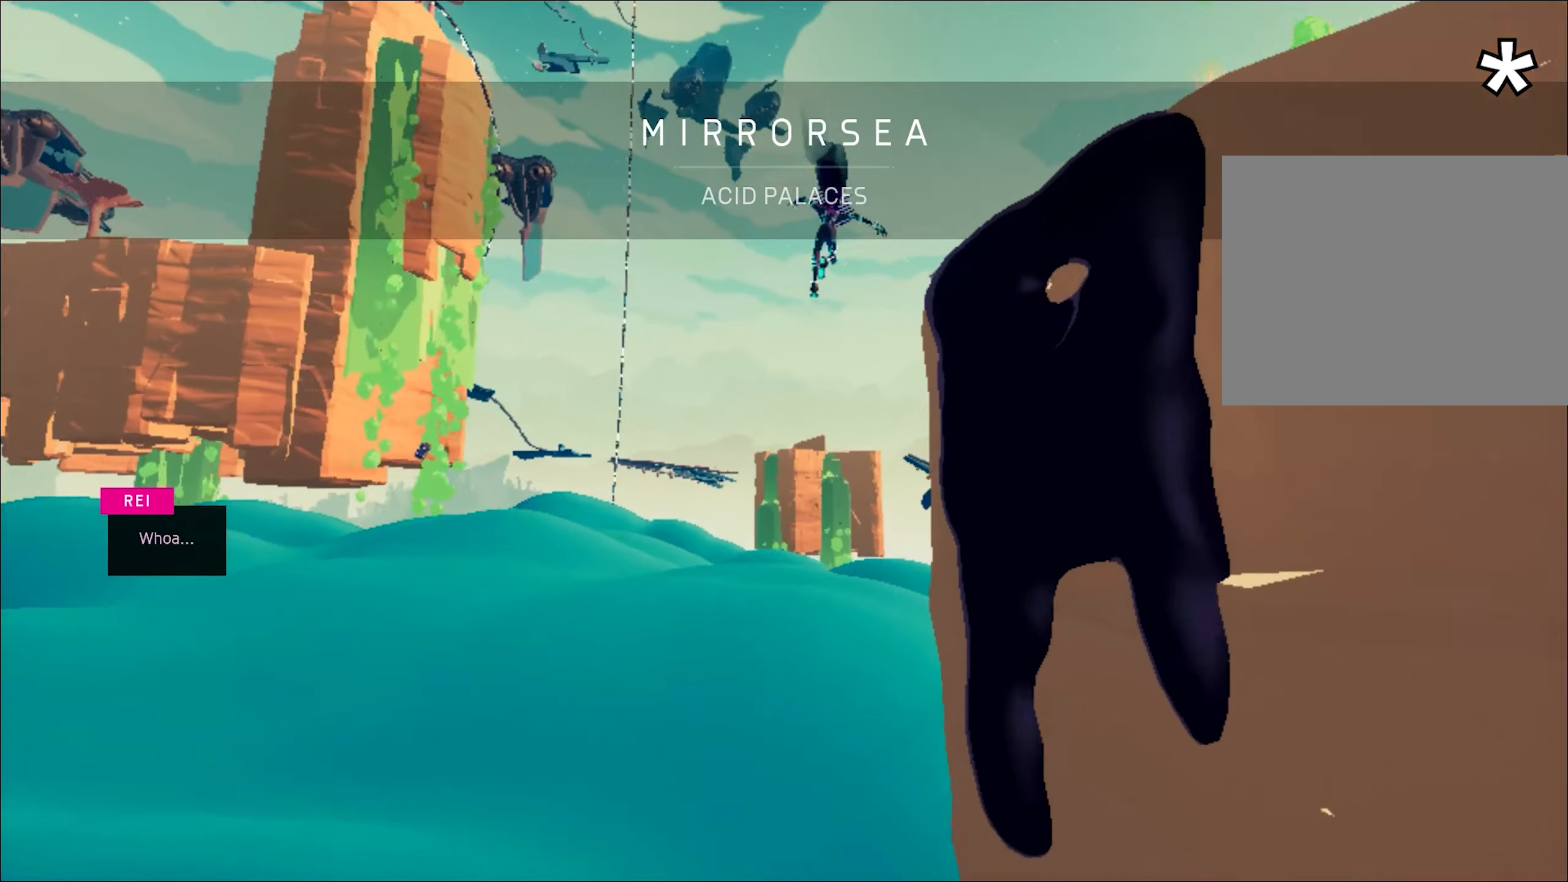
{"keys": ["w"], "mouse": ["right"]}
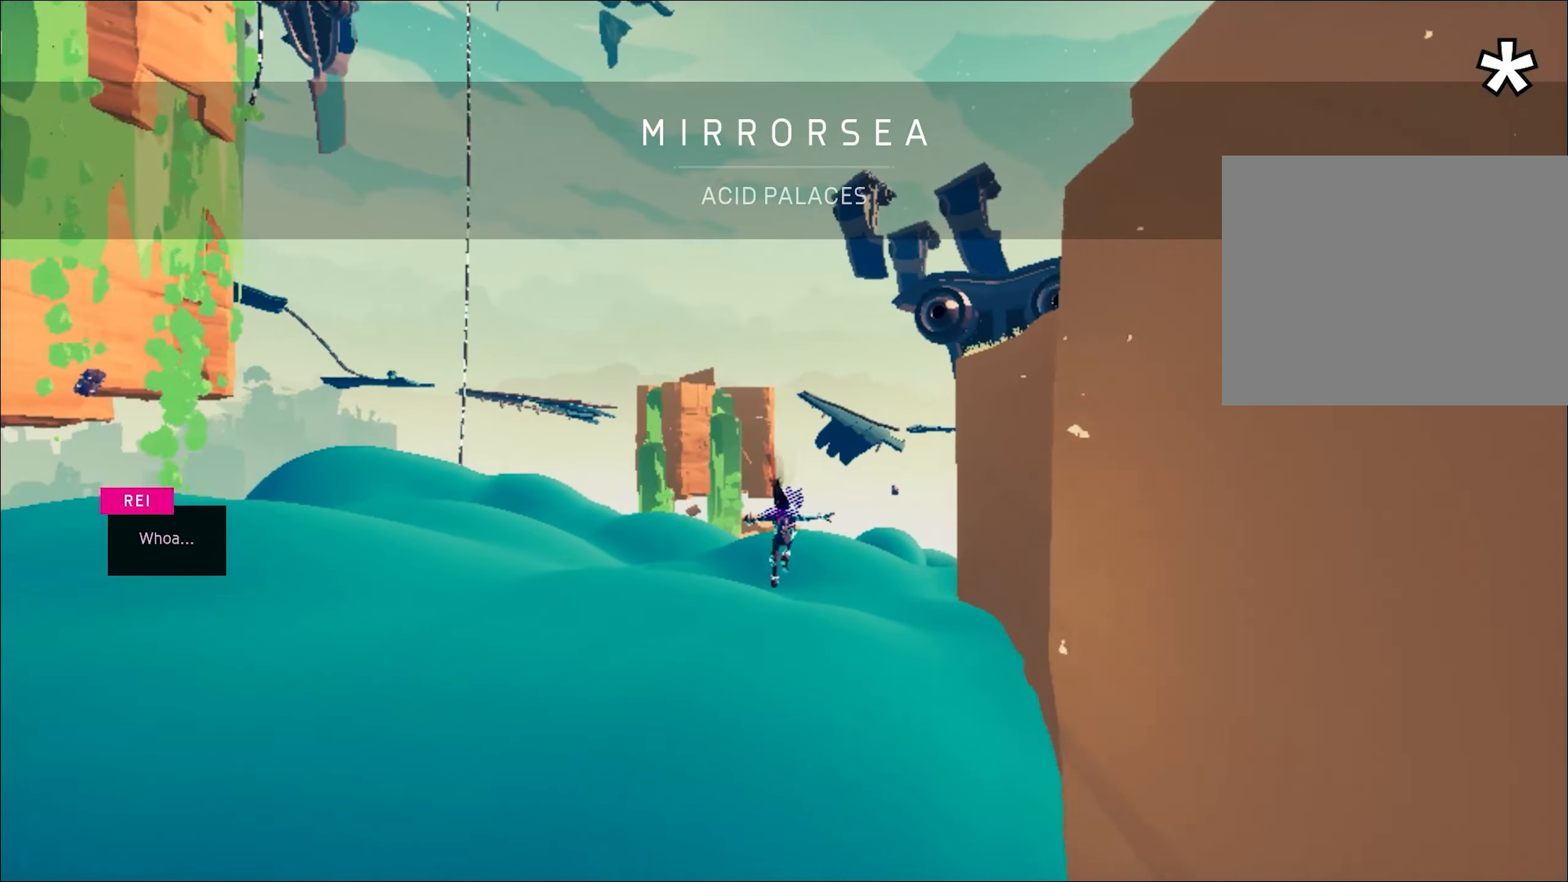
{"keys": ["w"], "mouse": ["right"], "events": [[34, "space", "down"], [267, "space", "up"]]}
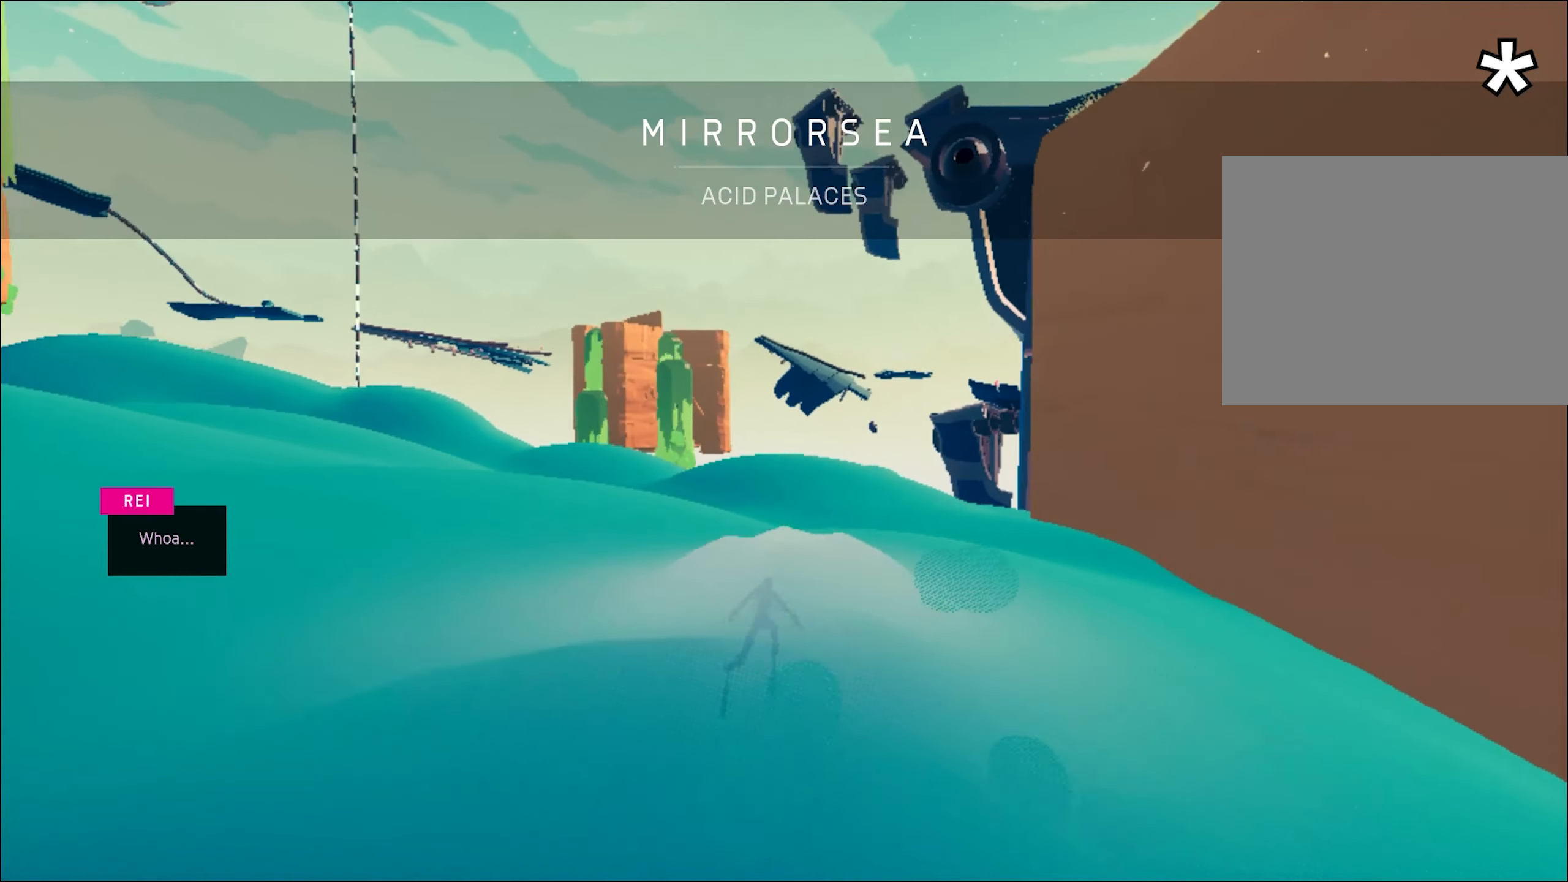
{"keys": ["w"], "mouse": ["right"], "events": [[200, "space", "down"], [250, "space", "up"]]}
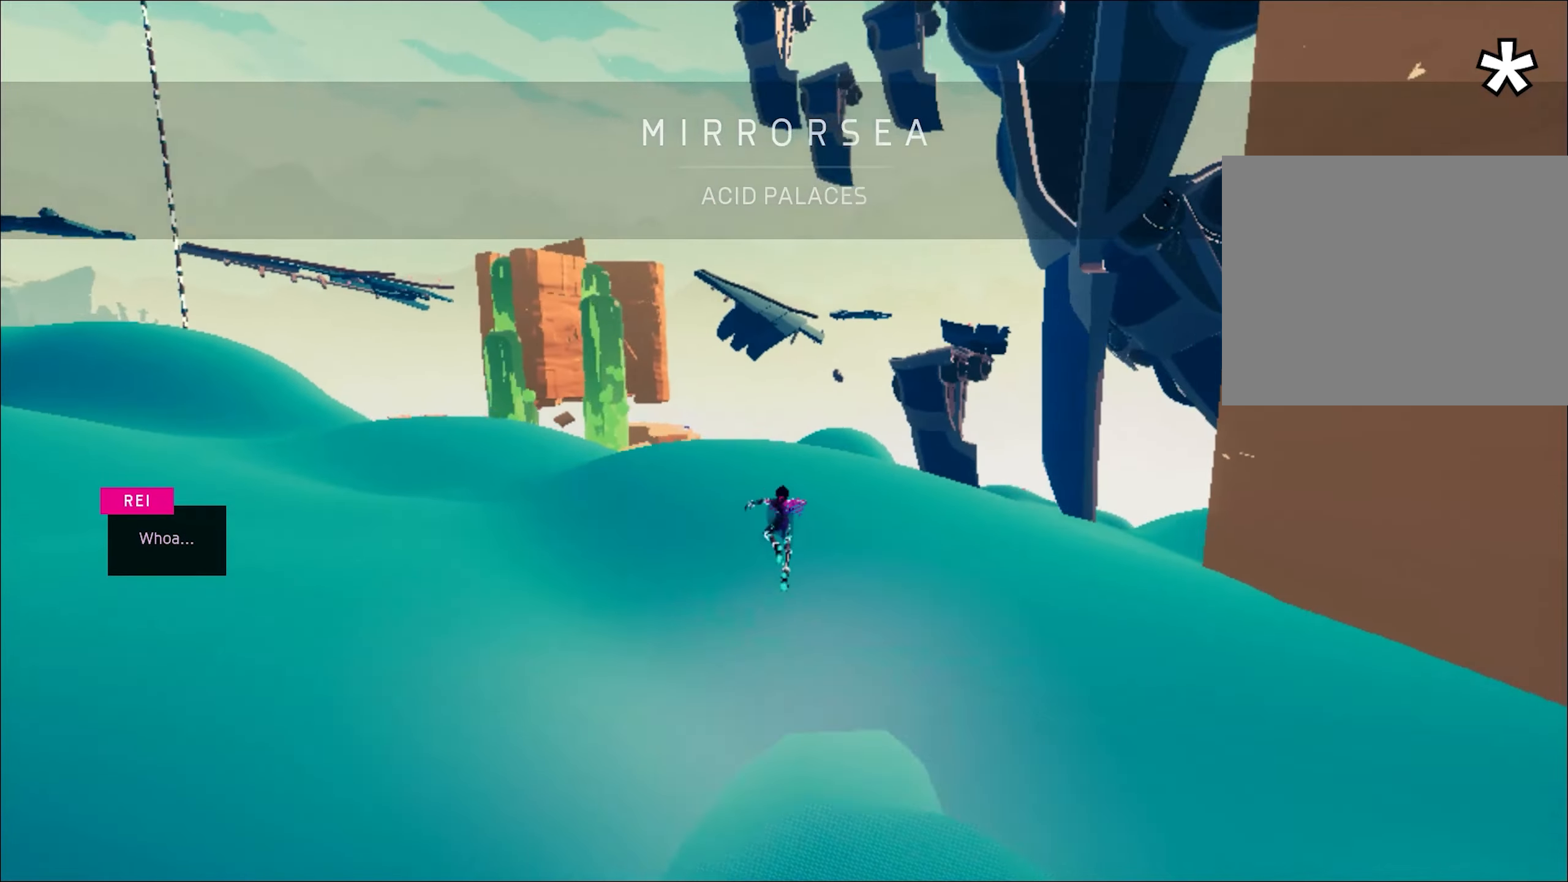
{"keys": ["w"], "mouse": ["right"], "events": [[50, "d", "down"], [100, "d", "up"]]}
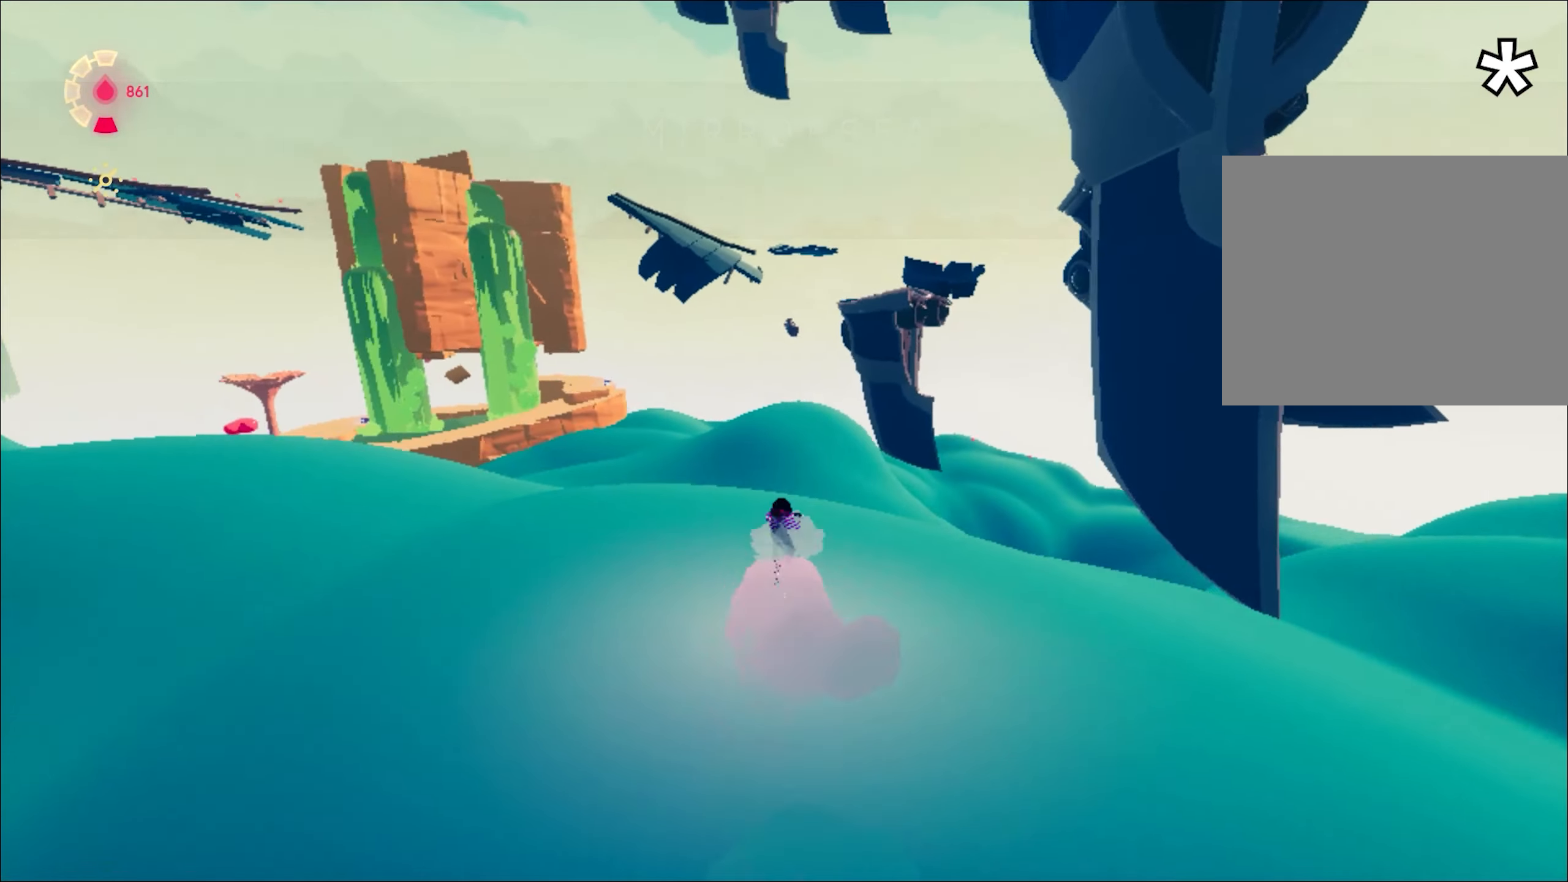
{"keys": ["d", "w"], "mouse": ["right"], "events": [[484, "d", "down"]]}
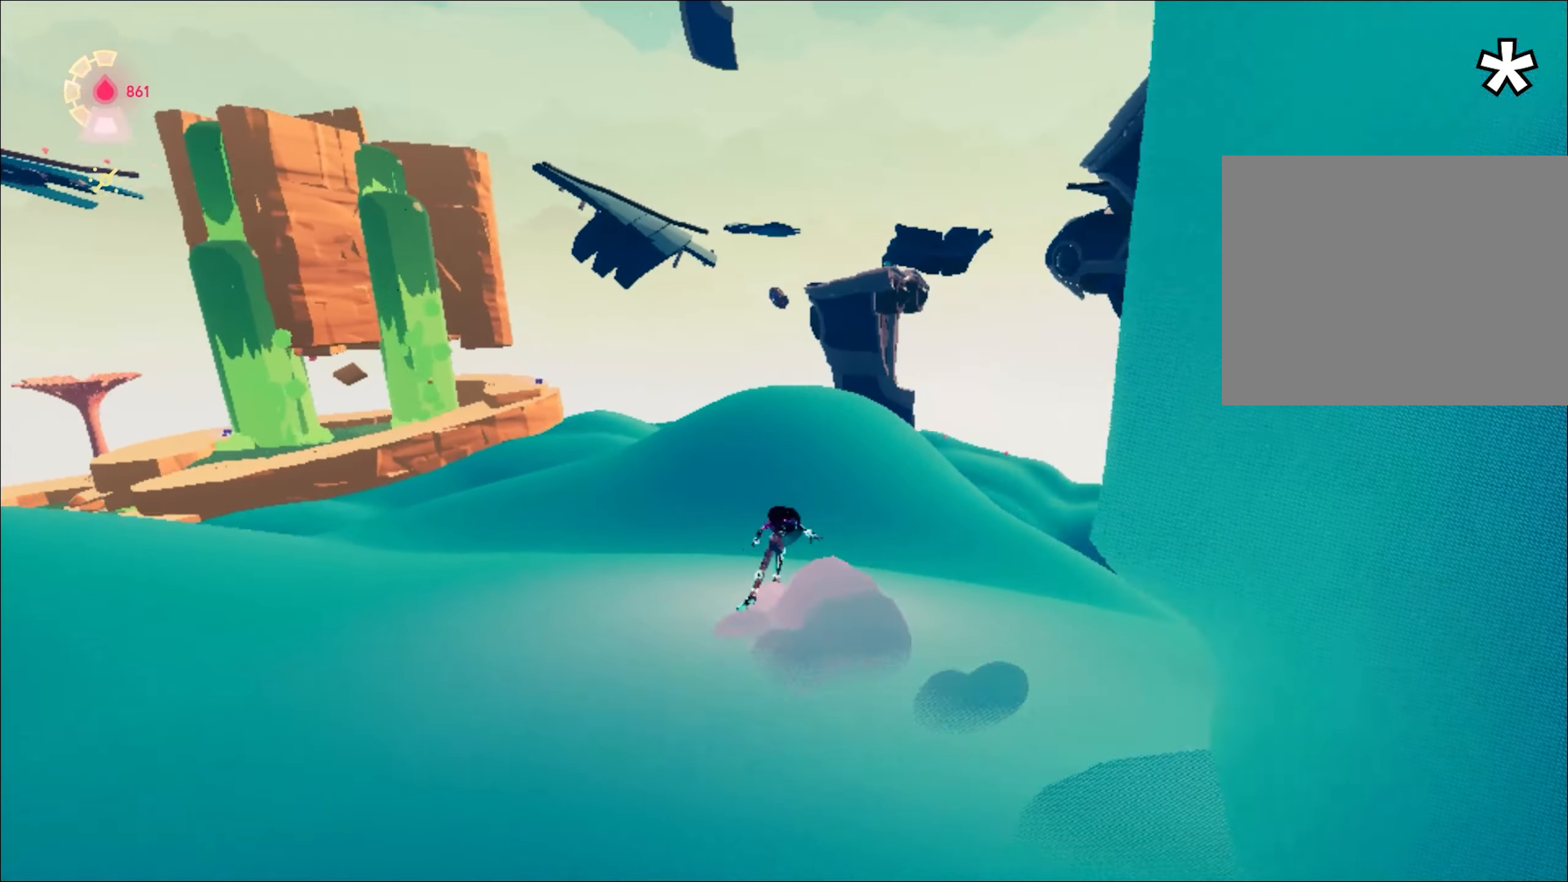
{"keys": ["w"], "mouse": ["right"], "events": [[84, "d", "up"], [184, "d", "down"], [367, "d", "up"]]}
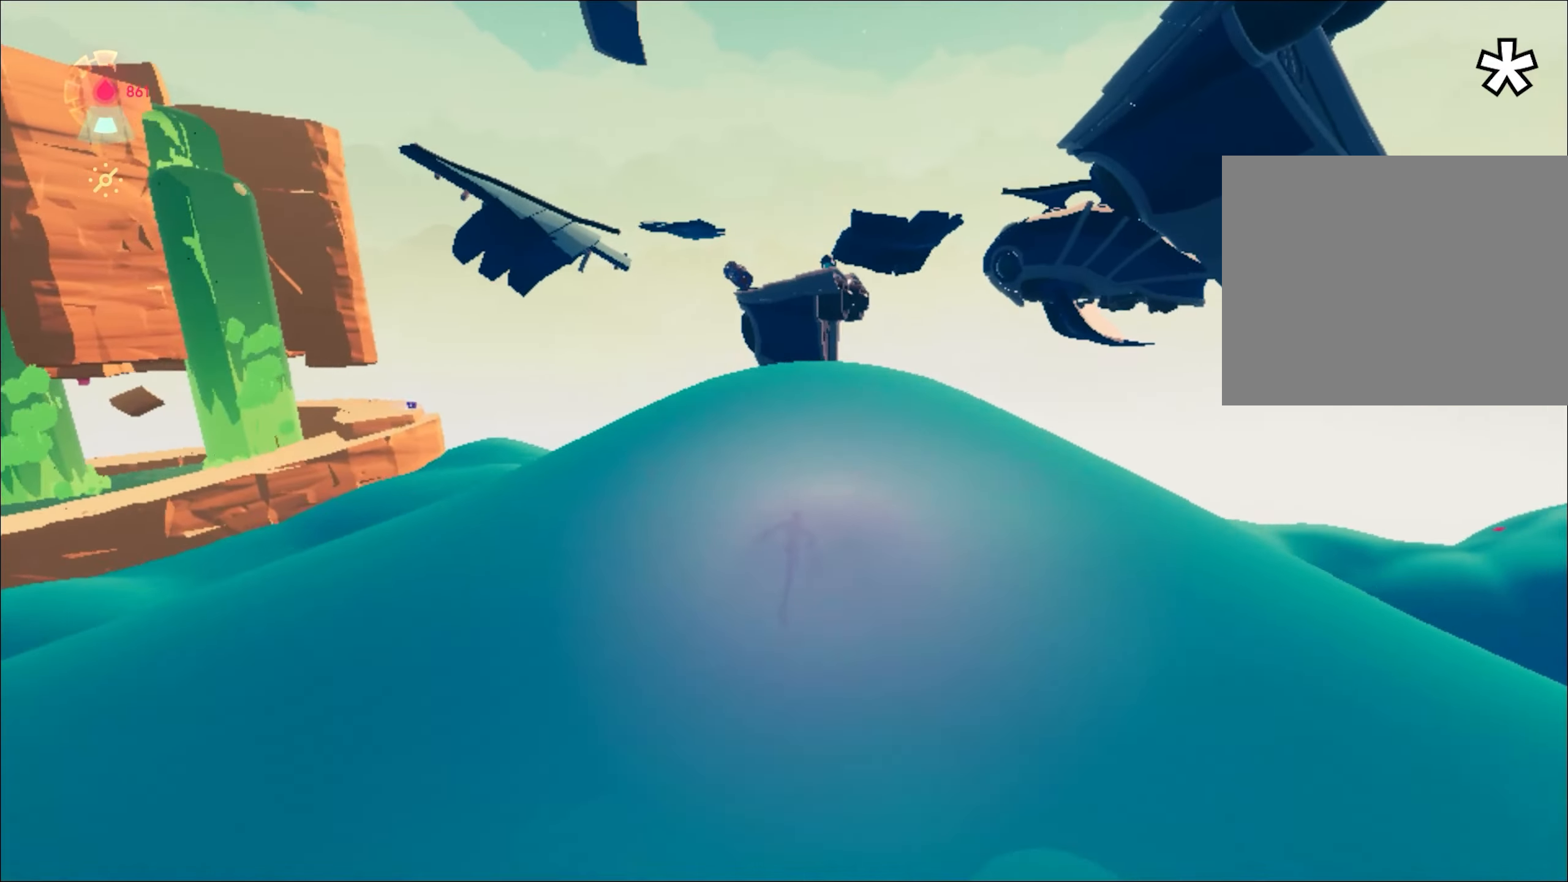
{"keys": ["shift", "space", "w"], "mouse": ["right"], "events": [[200, "shift", "down"], [250, "space", "down"]]}
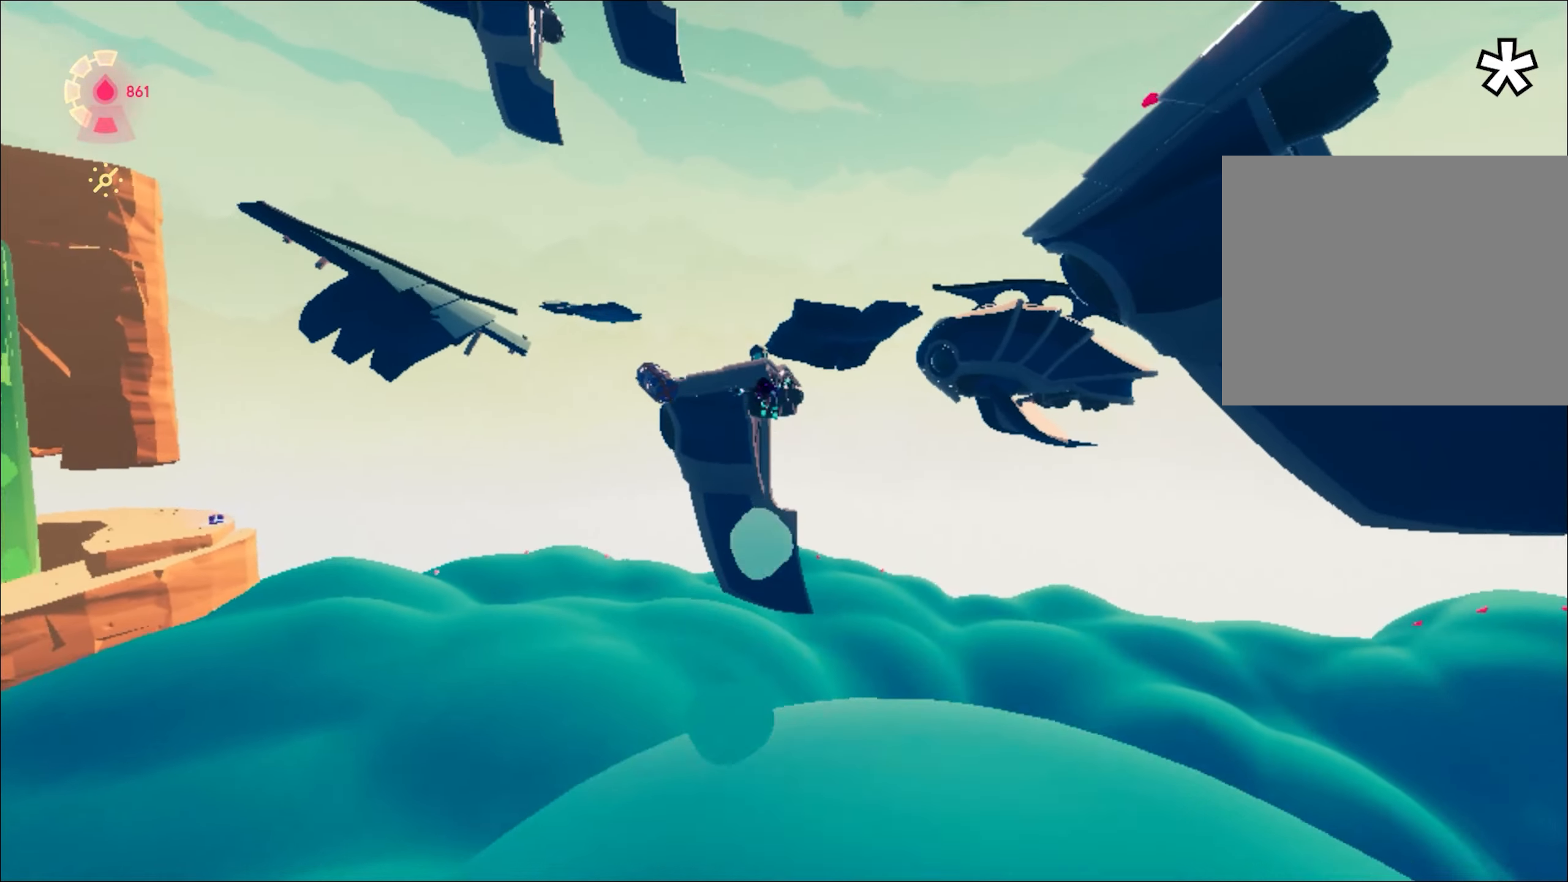
{"keys": ["shift", "space", "w"], "mouse": ["right"], "events": [[117, "space", "up"], [234, "space", "down"]]}
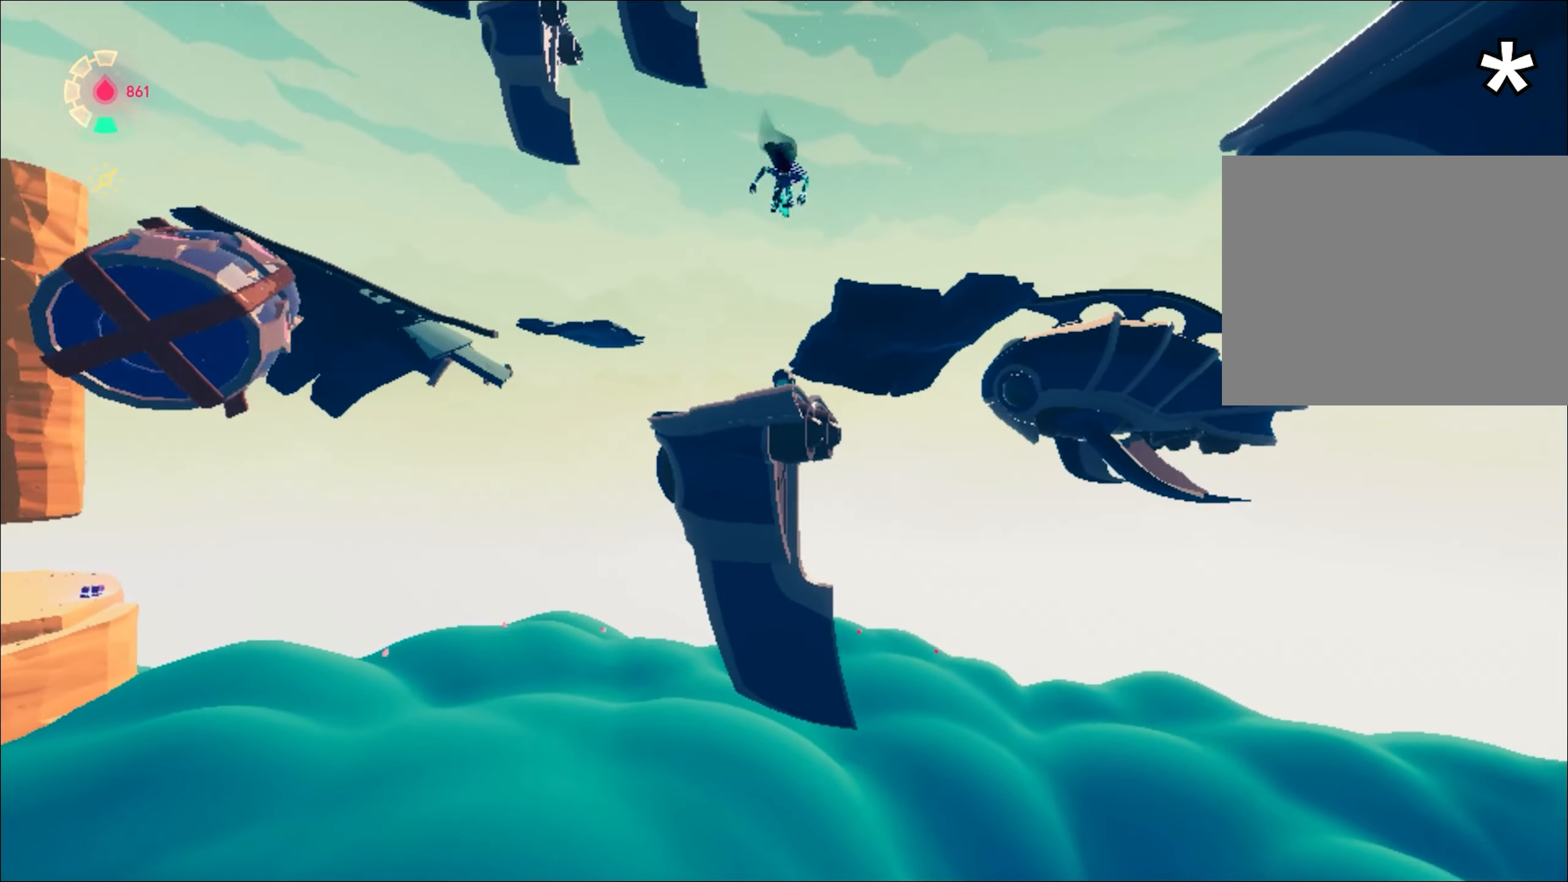
{"keys": ["shift", "w"], "mouse": ["right"], "events": [[434, "space", "up"]]}
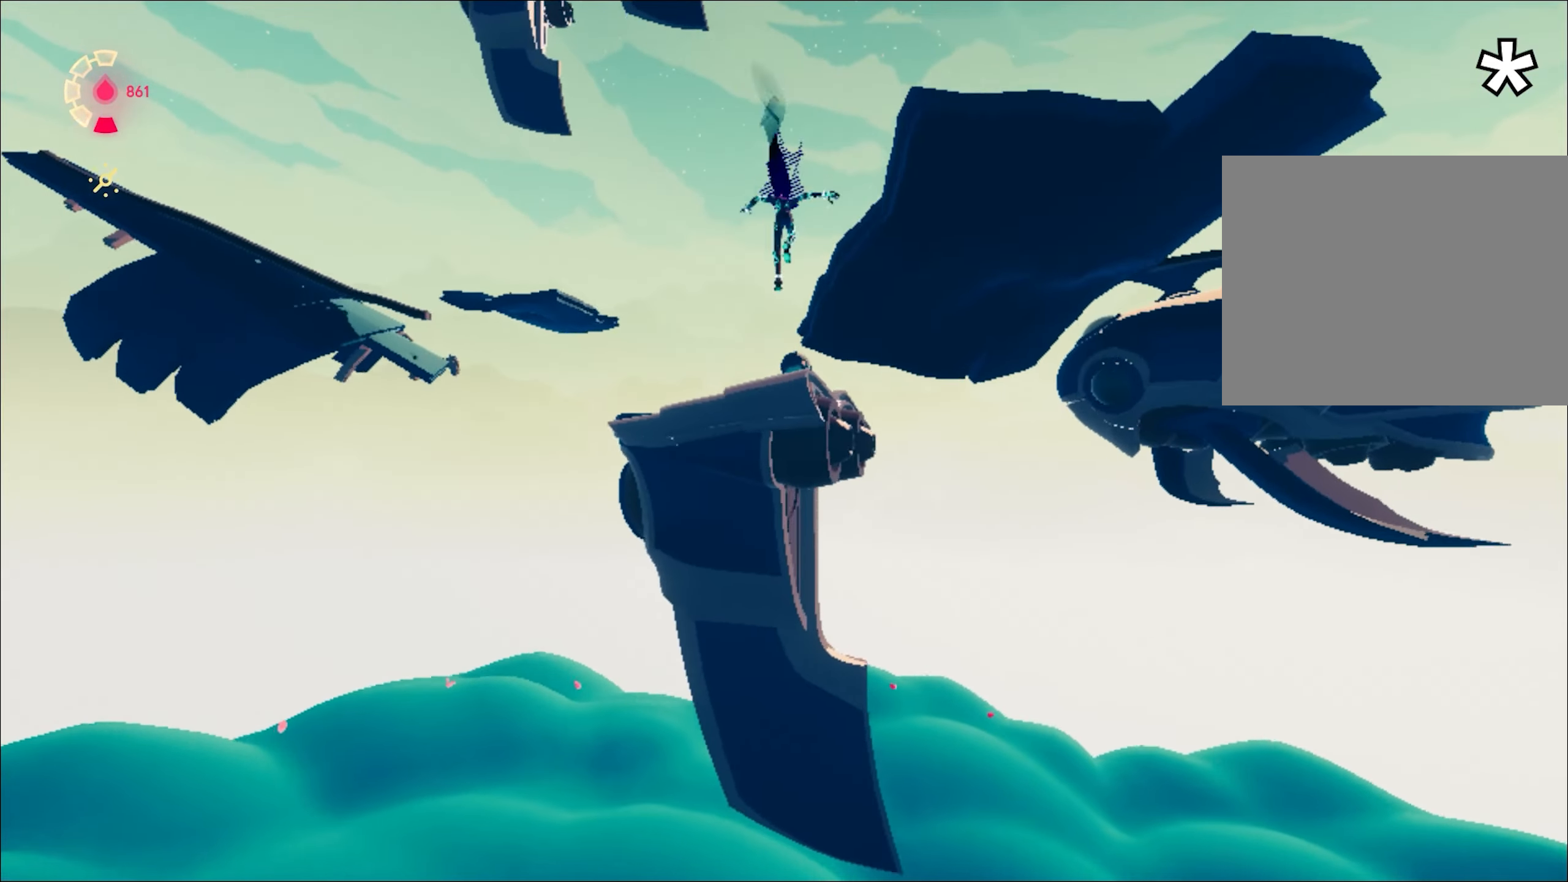
{"keys": ["space", "w"], "mouse": ["right"], "events": [[17, "space", "down"], [267, "shift", "up"]]}
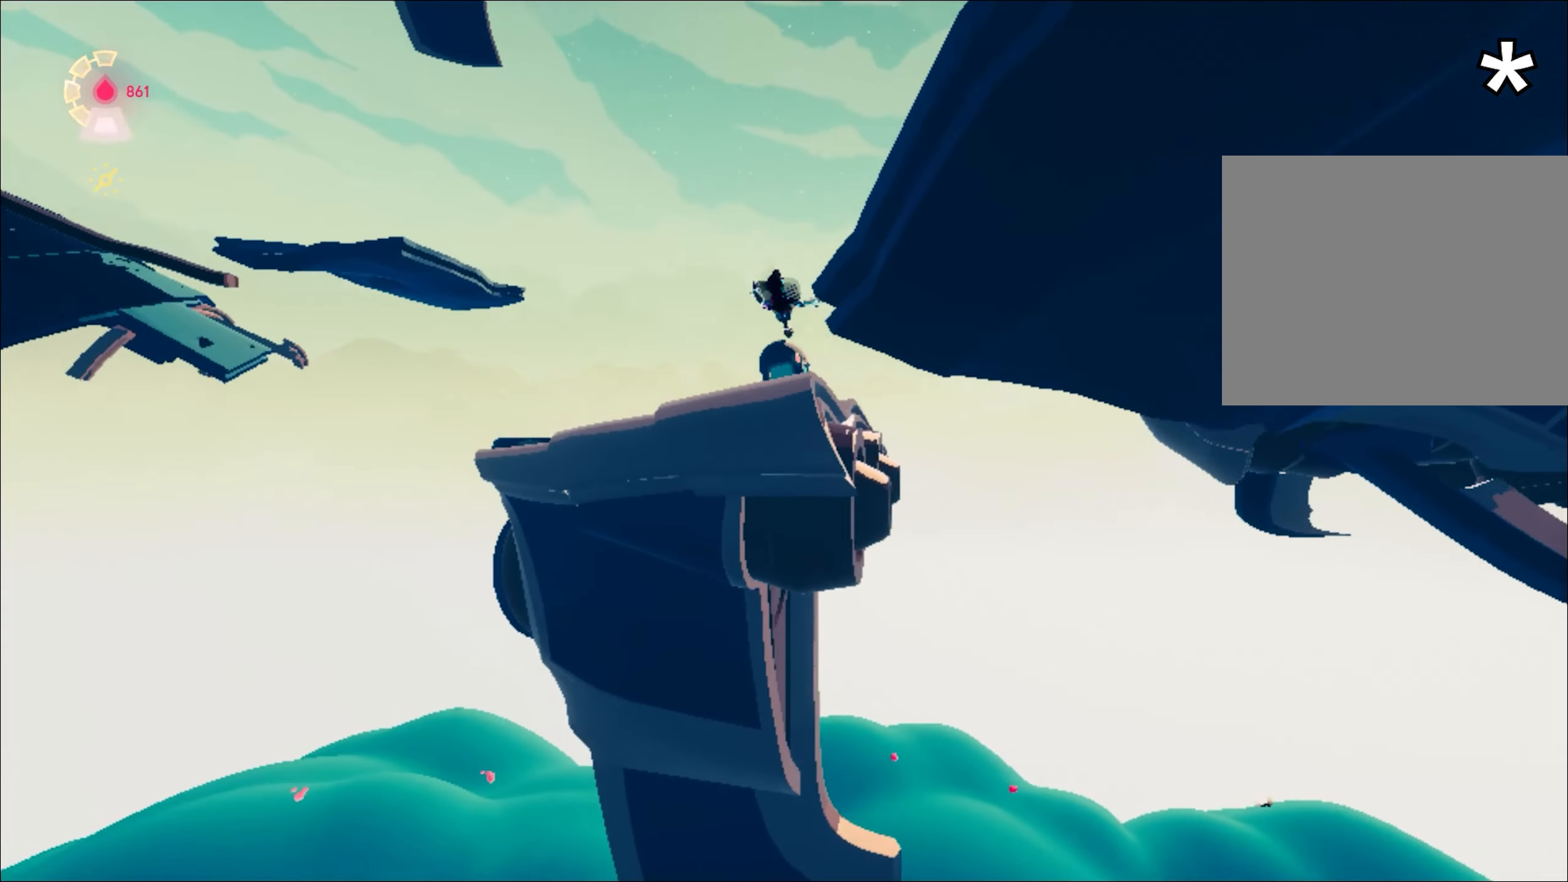
{"keys": ["a", "s"], "mouse": ["left", "right"], "events": [[33, "space", "up"], [134, "mouse_left", "down"], [134, "space", "down"], [234, "space", "up"], [267, "mouse_left", "up"], [317, "space", "down"], [367, "a", "down"], [367, "w", "up"], [417, "mouse_left", "down"], [417, "space", "up"], [467, "s", "down"]]}
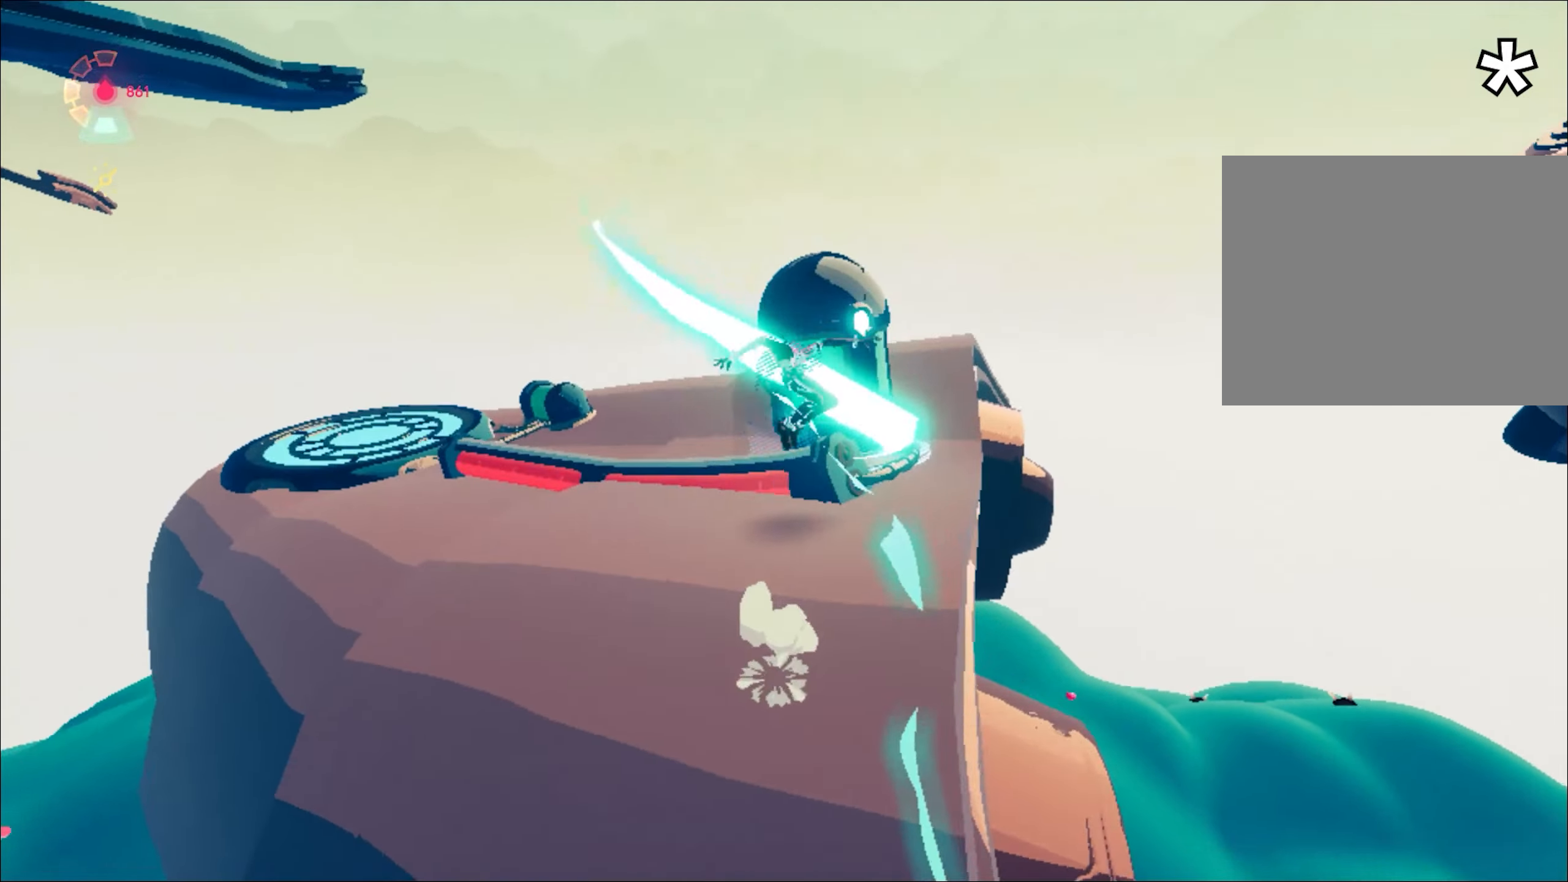
{"keys": ["a", "s"], "mouse": [], "events": [[16, "mouse_left", "up"], [50, "mouse_left", "down"], [100, "mouse_left", "up"], [200, "mouse_right", "up"]]}
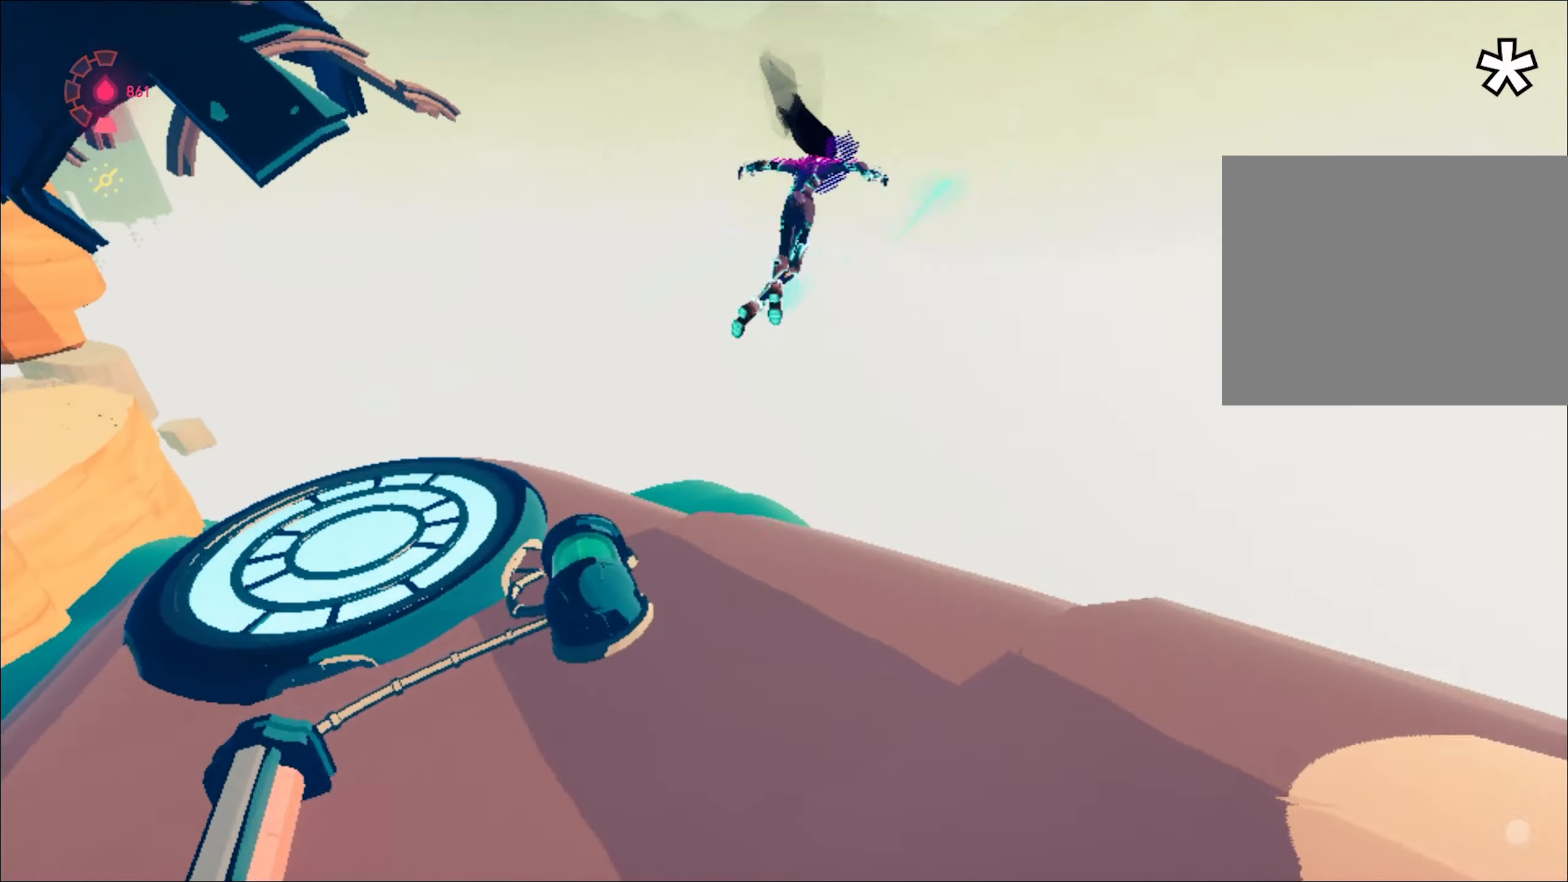
{"keys": [], "mouse": [], "events": [[250, "space", "down"], [300, "space", "up"], [484, "a", "up"], [484, "s", "up"]]}
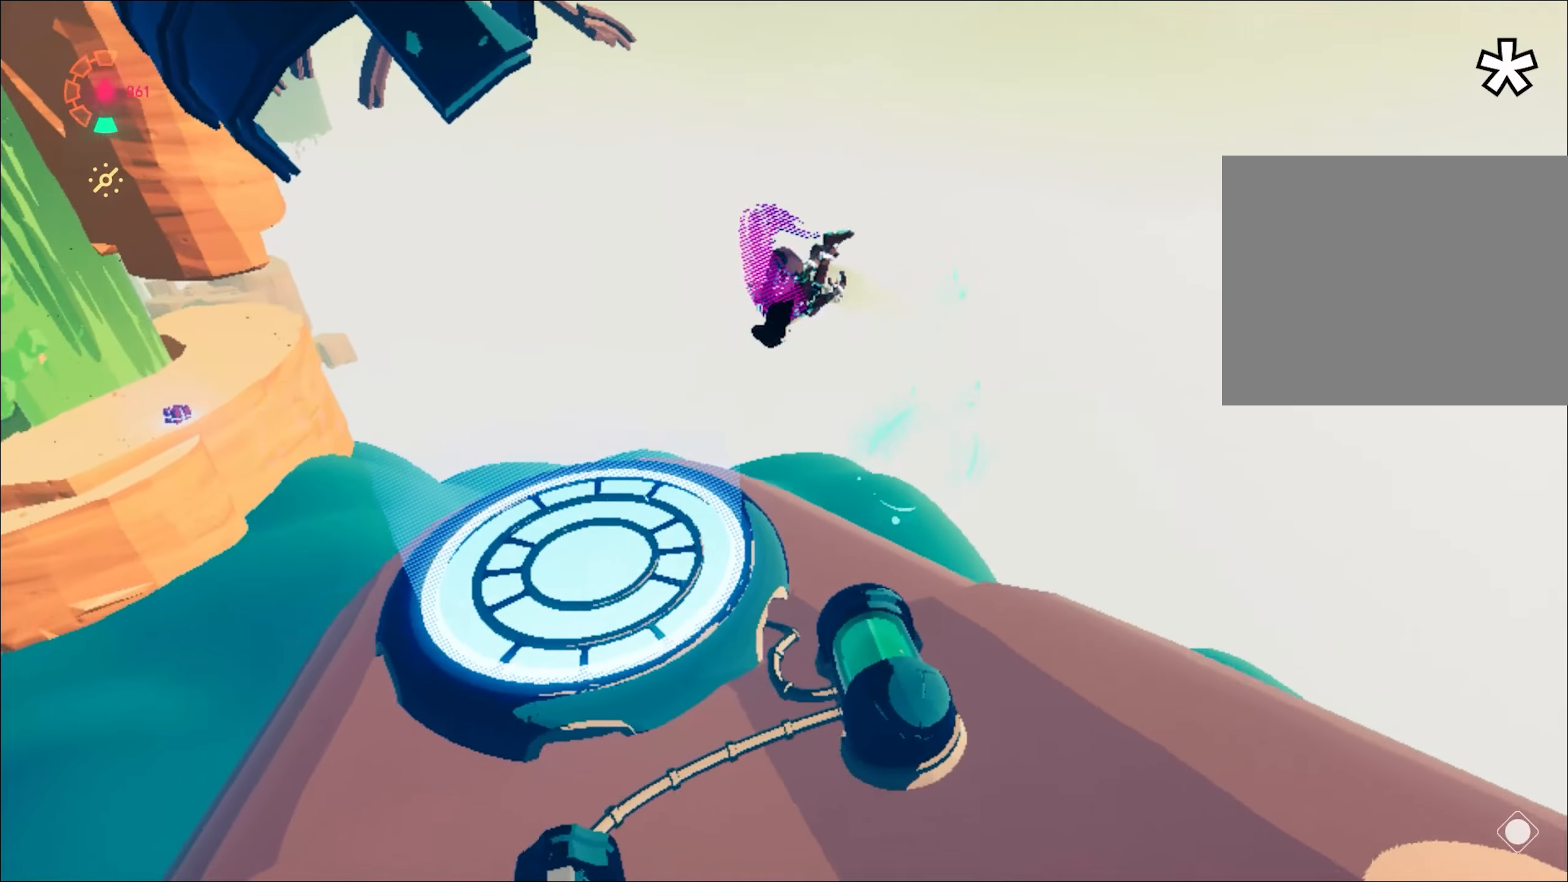
{"keys": ["d", "w"], "mouse": [], "events": [[83, "w", "down"], [133, "d", "down"]]}
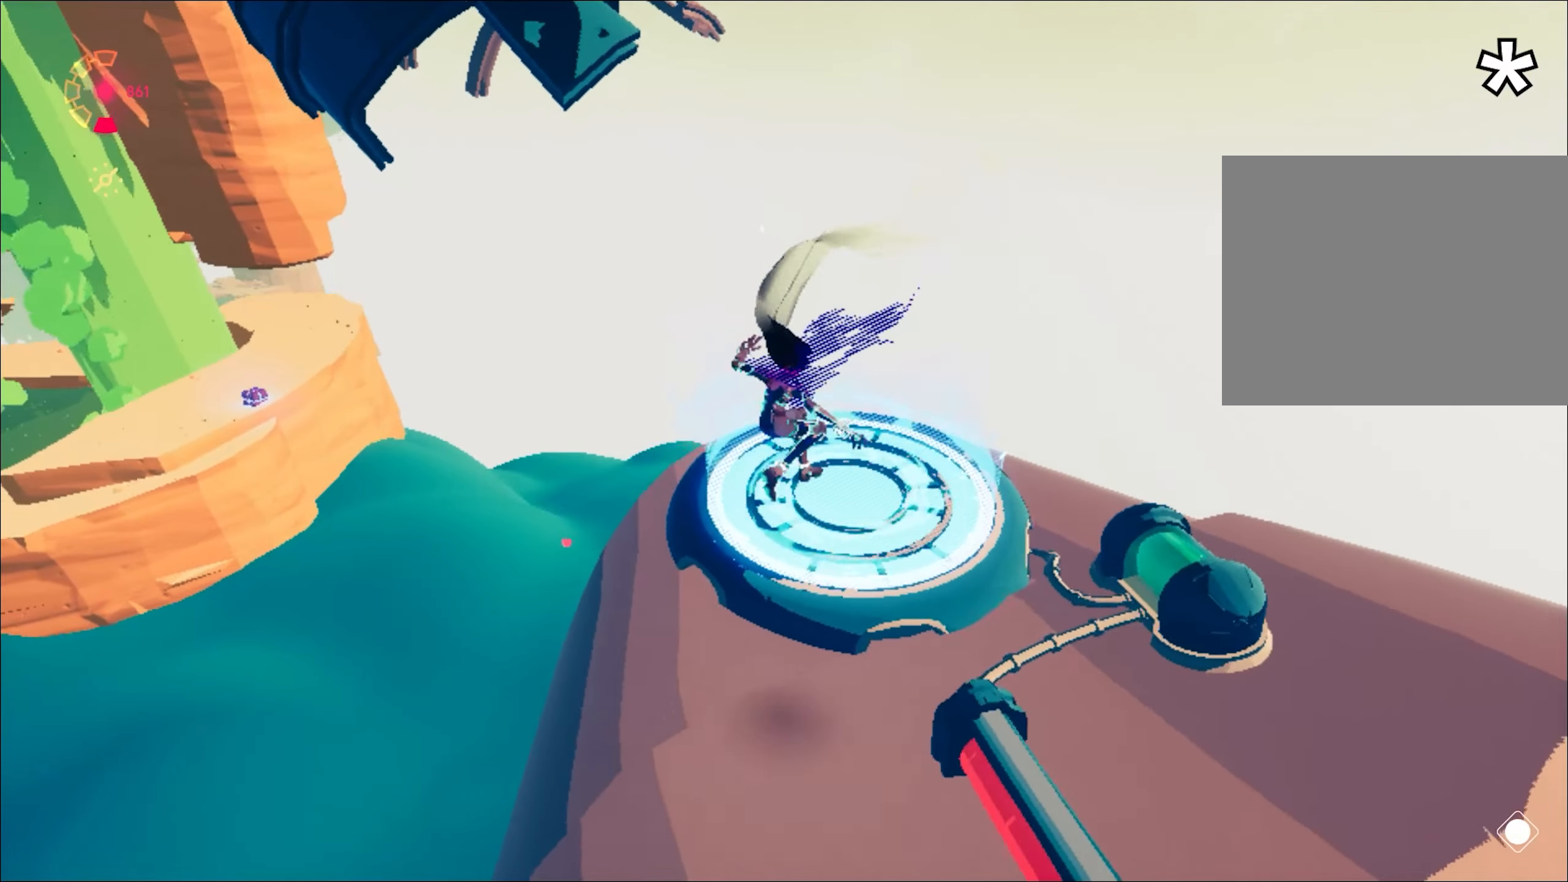
{"keys": ["w"], "mouse": [], "events": [[284, "d", "up"]]}
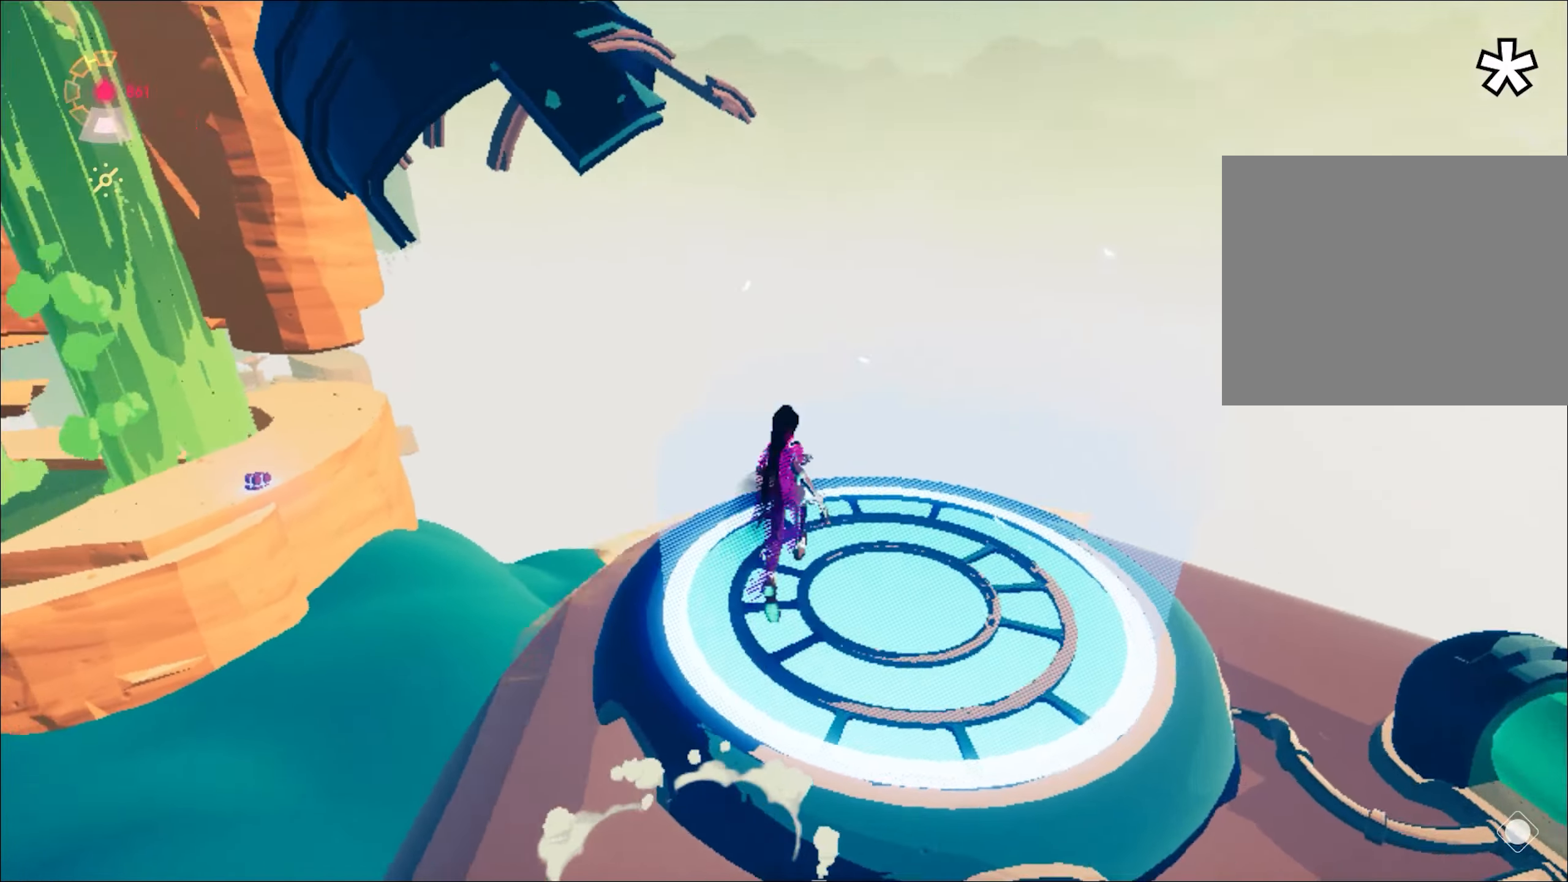
{"keys": ["w"], "mouse": [], "events": []}
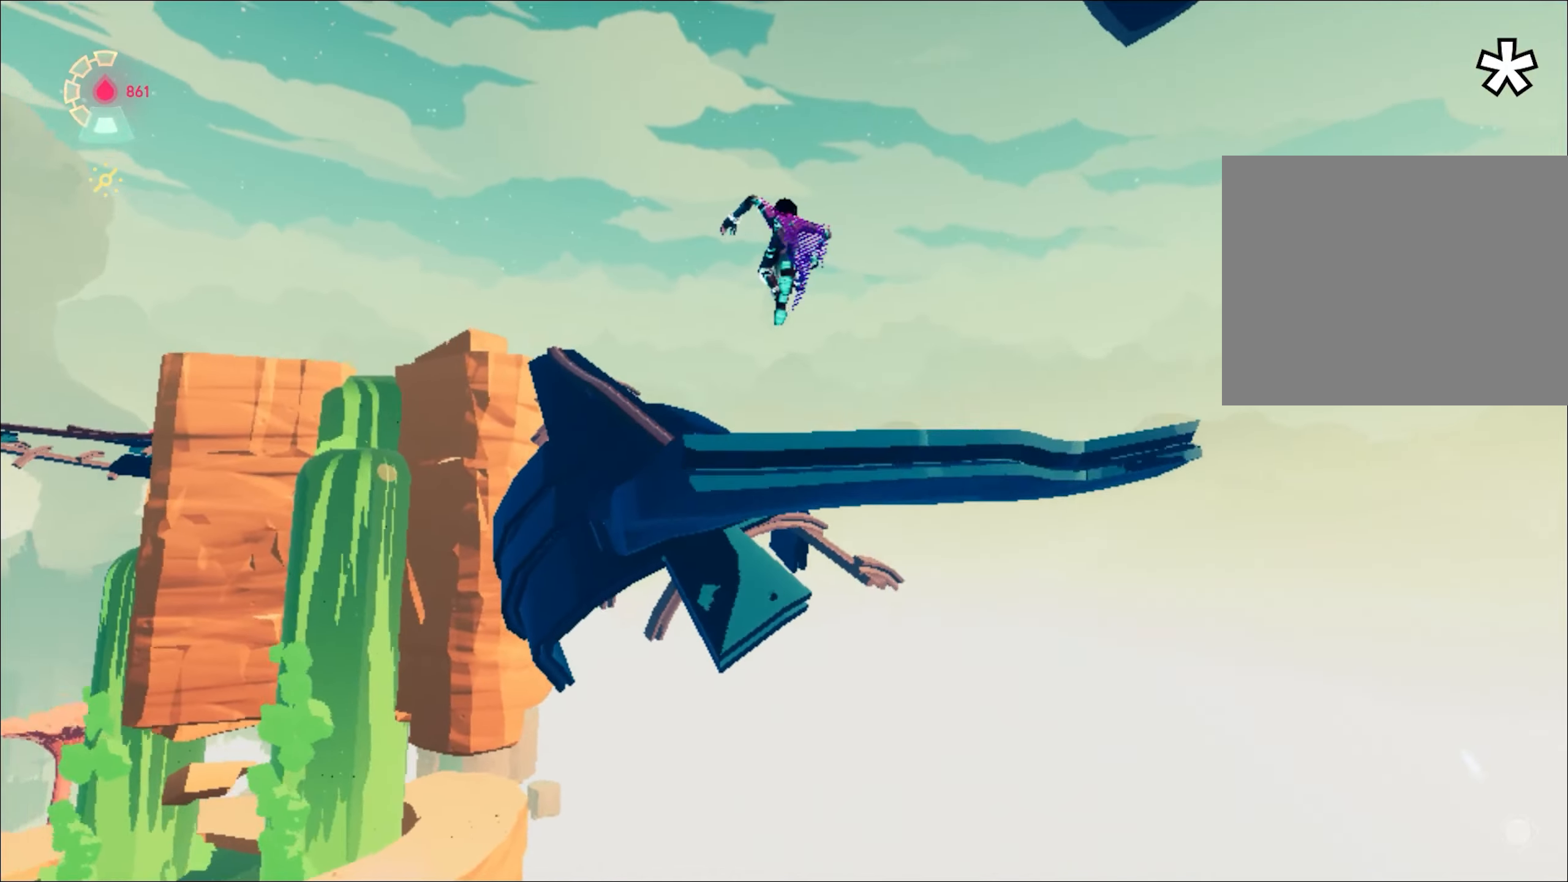
{"keys": ["w"], "mouse": ["right"], "events": [[117, "space", "down"], [167, "space", "up"], [300, "mouse_right", "down"]]}
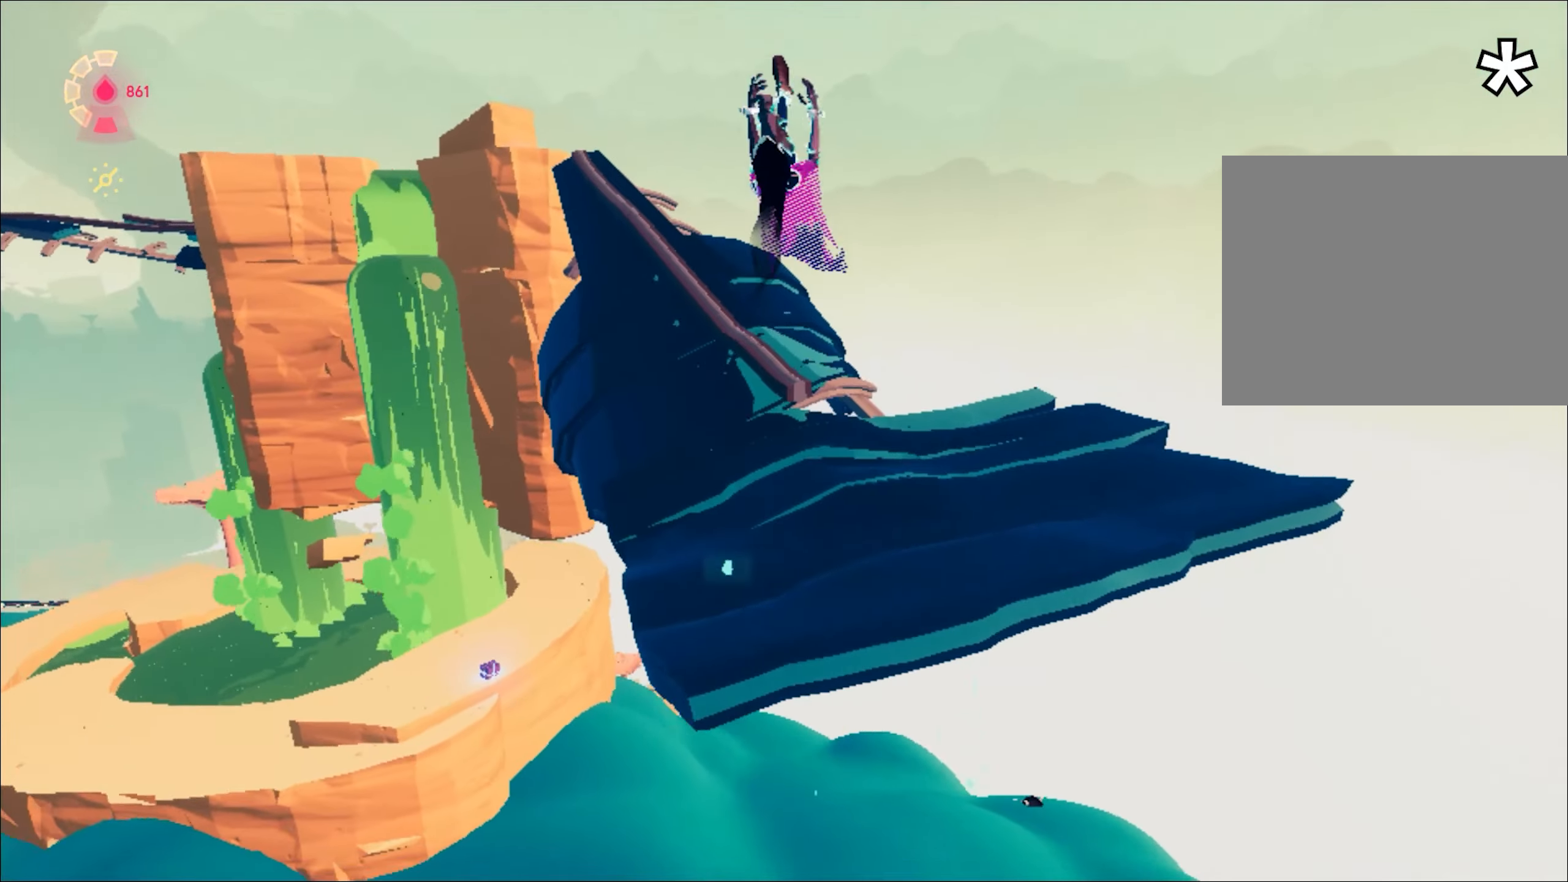
{"keys": ["w"], "mouse": ["right"], "events": []}
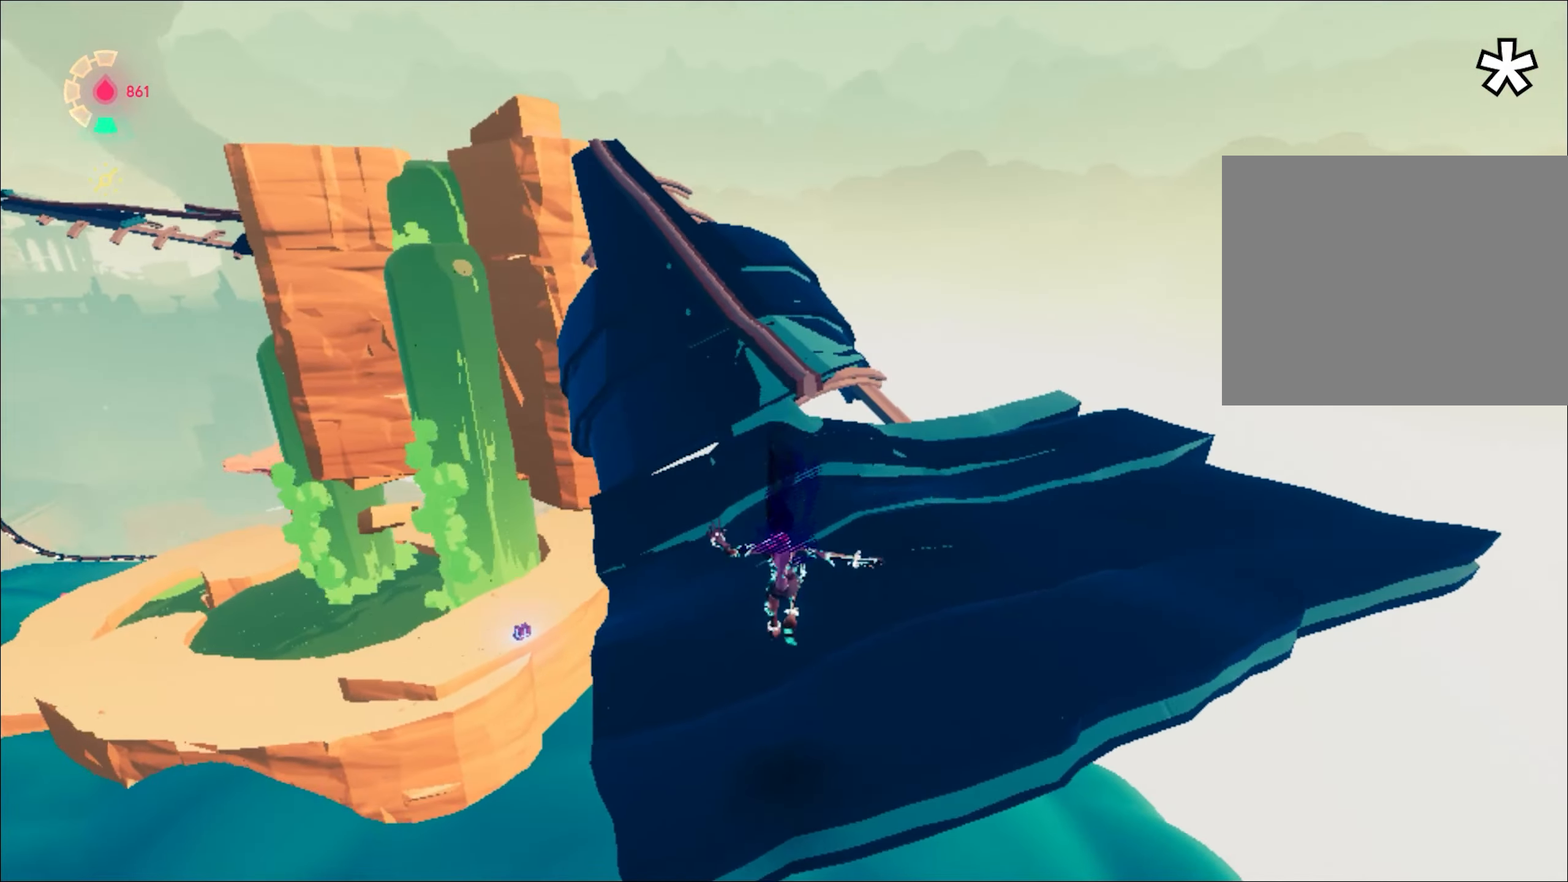
{"keys": ["w"], "mouse": [], "events": [[150, "shift", "down"], [200, "space", "down"], [334, "shift", "up"], [334, "space", "up"], [467, "mouse_right", "up"]]}
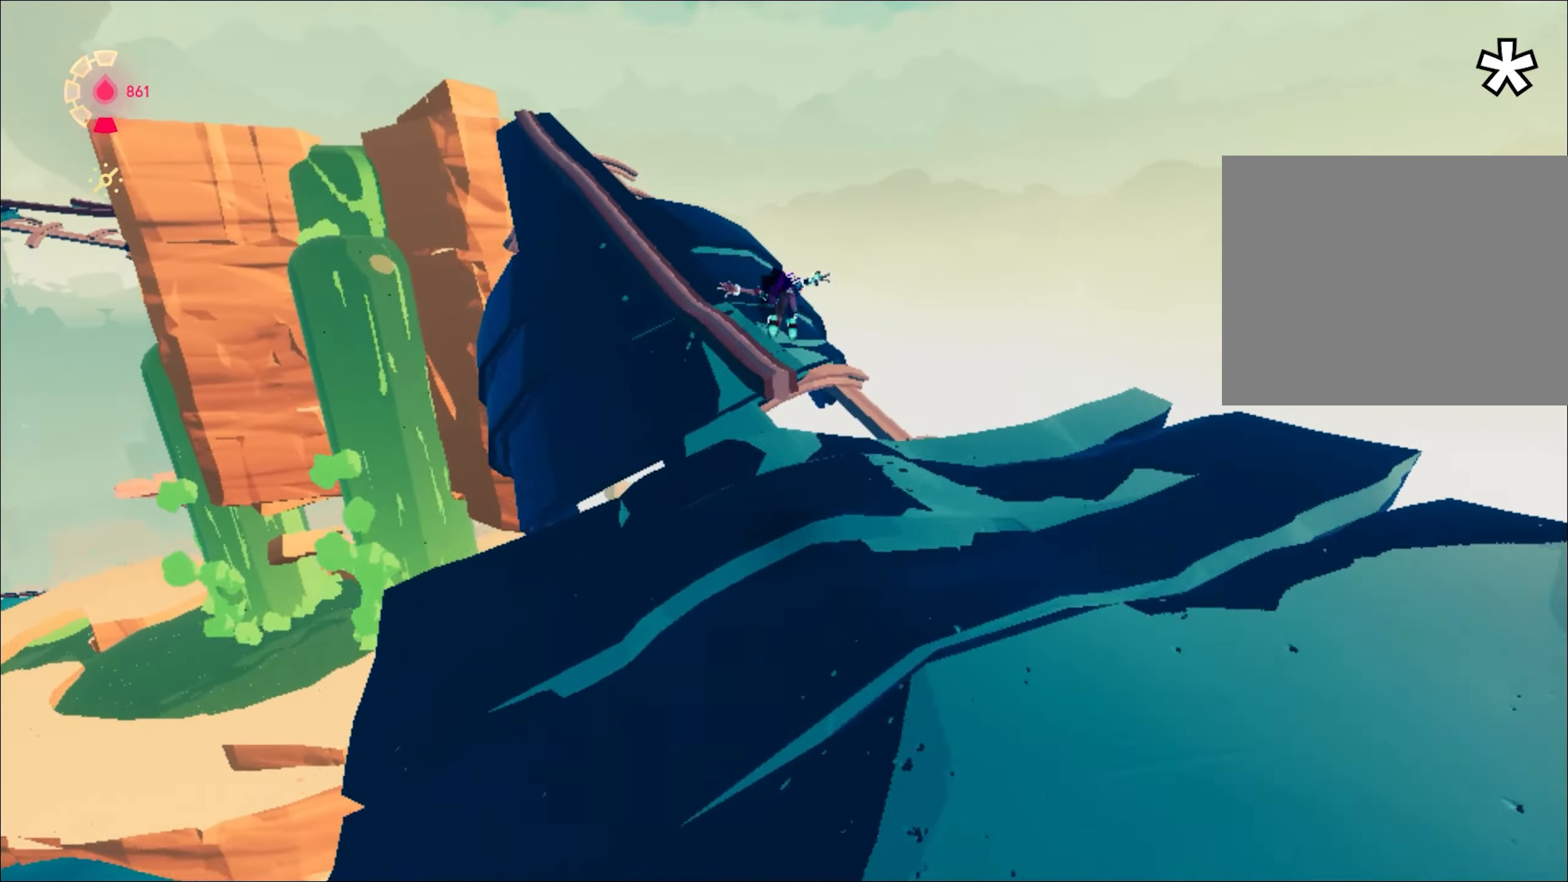
{"keys": ["w"], "mouse": ["right"], "events": [[250, "a", "down"], [350, "a", "up"], [400, "mouse_right", "down"], [450, "mouse_right", "up"], [500, "mouse_right", "down"]]}
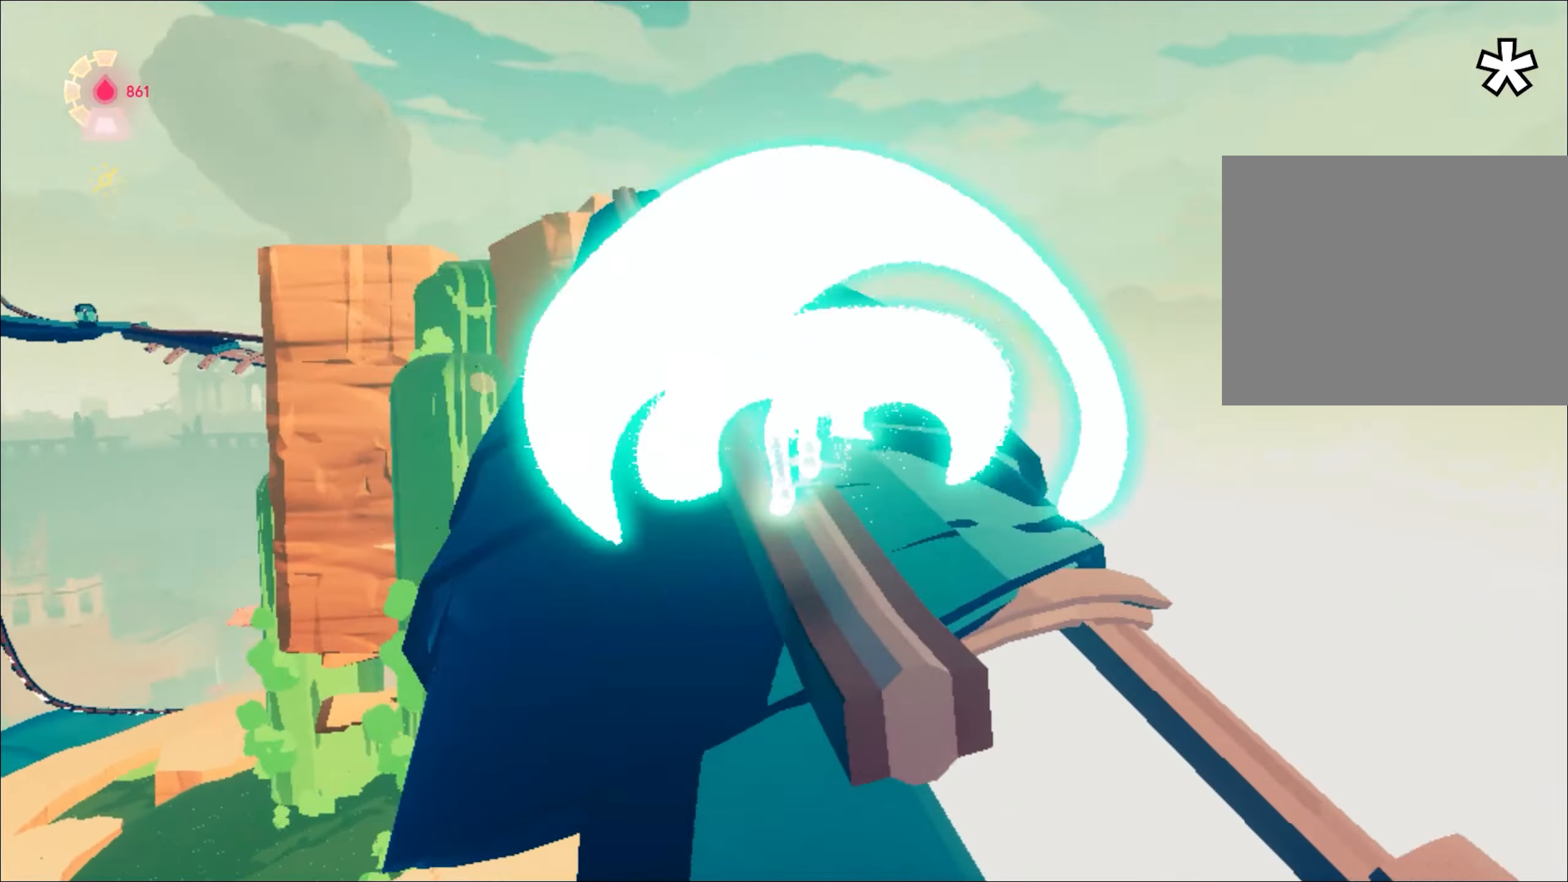
{"keys": ["w"], "mouse": ["right"], "events": [[84, "mouse_right", "up"], [134, "mouse_right", "down"], [317, "mouse_right", "up"], [367, "mouse_right", "down"], [467, "mouse_right", "up"], [501, "mouse_right", "down"]]}
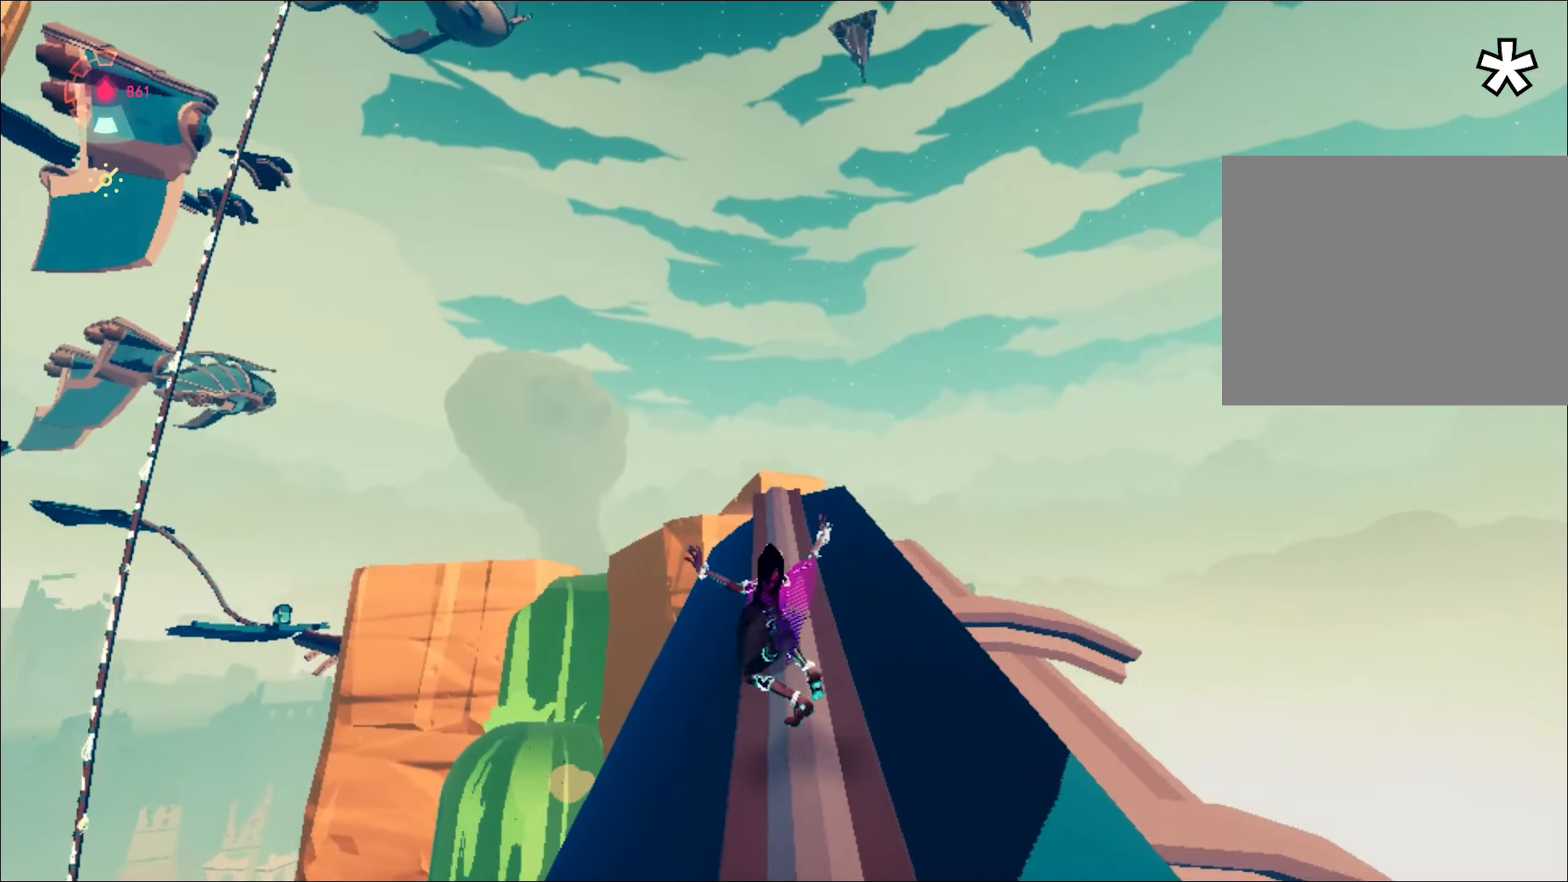
{"keys": ["w"], "mouse": [], "events": [[200, "mouse_right", "up"], [233, "mouse_right", "down"], [334, "a", "down"], [334, "mouse_right", "up"], [484, "a", "up"]]}
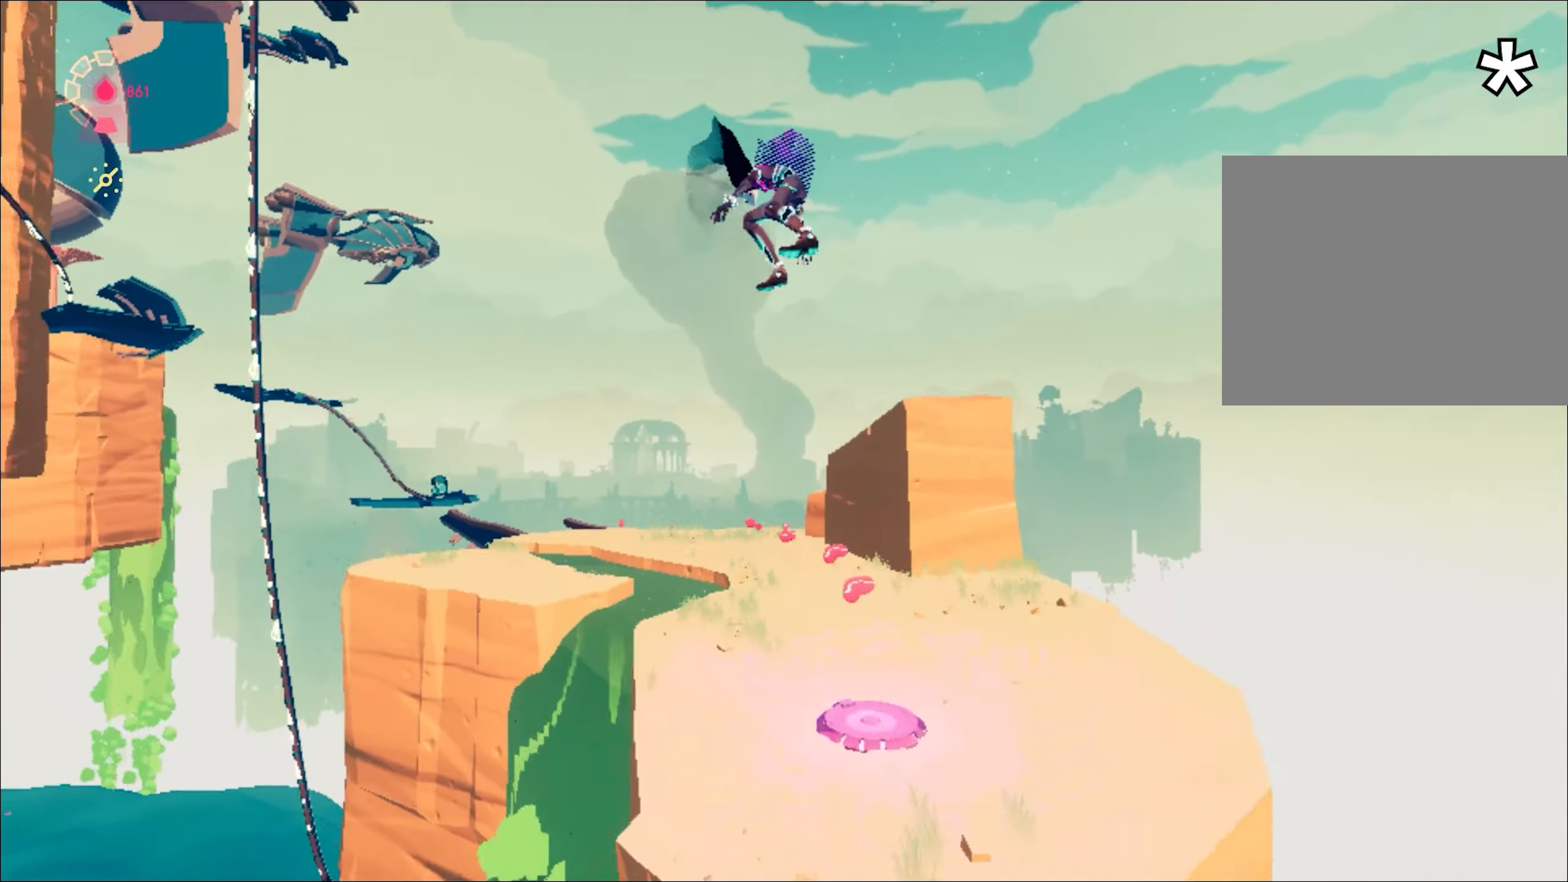
{"keys": ["a", "w"], "mouse": [], "events": [[251, "a", "down"]]}
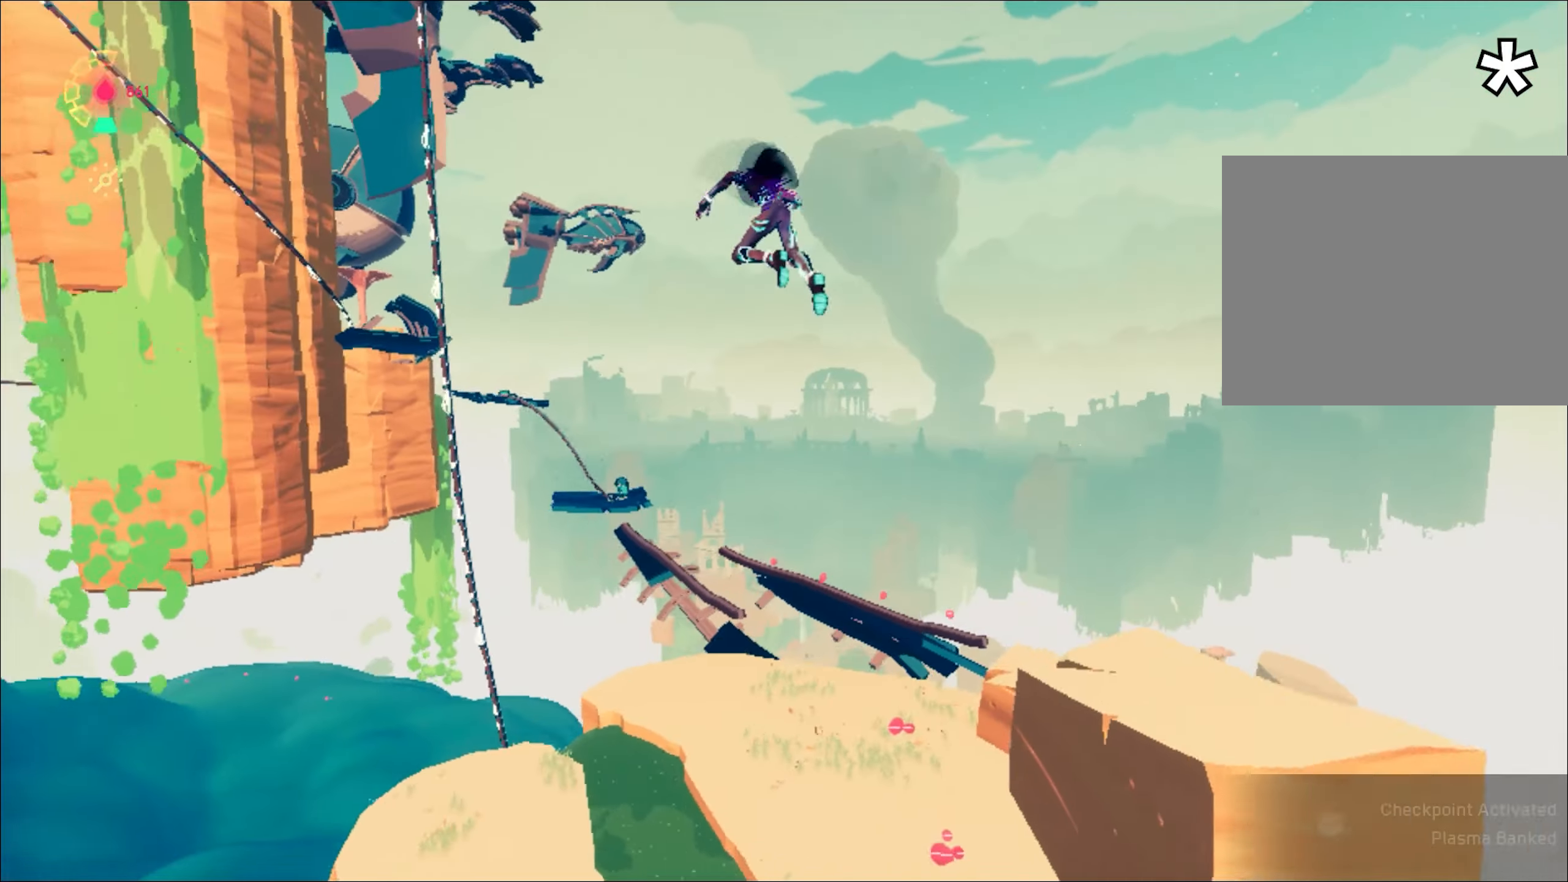
{"keys": ["w"], "mouse": ["right"], "events": [[33, "a", "up"], [317, "a", "down"], [417, "a", "up"], [500, "mouse_right", "down"]]}
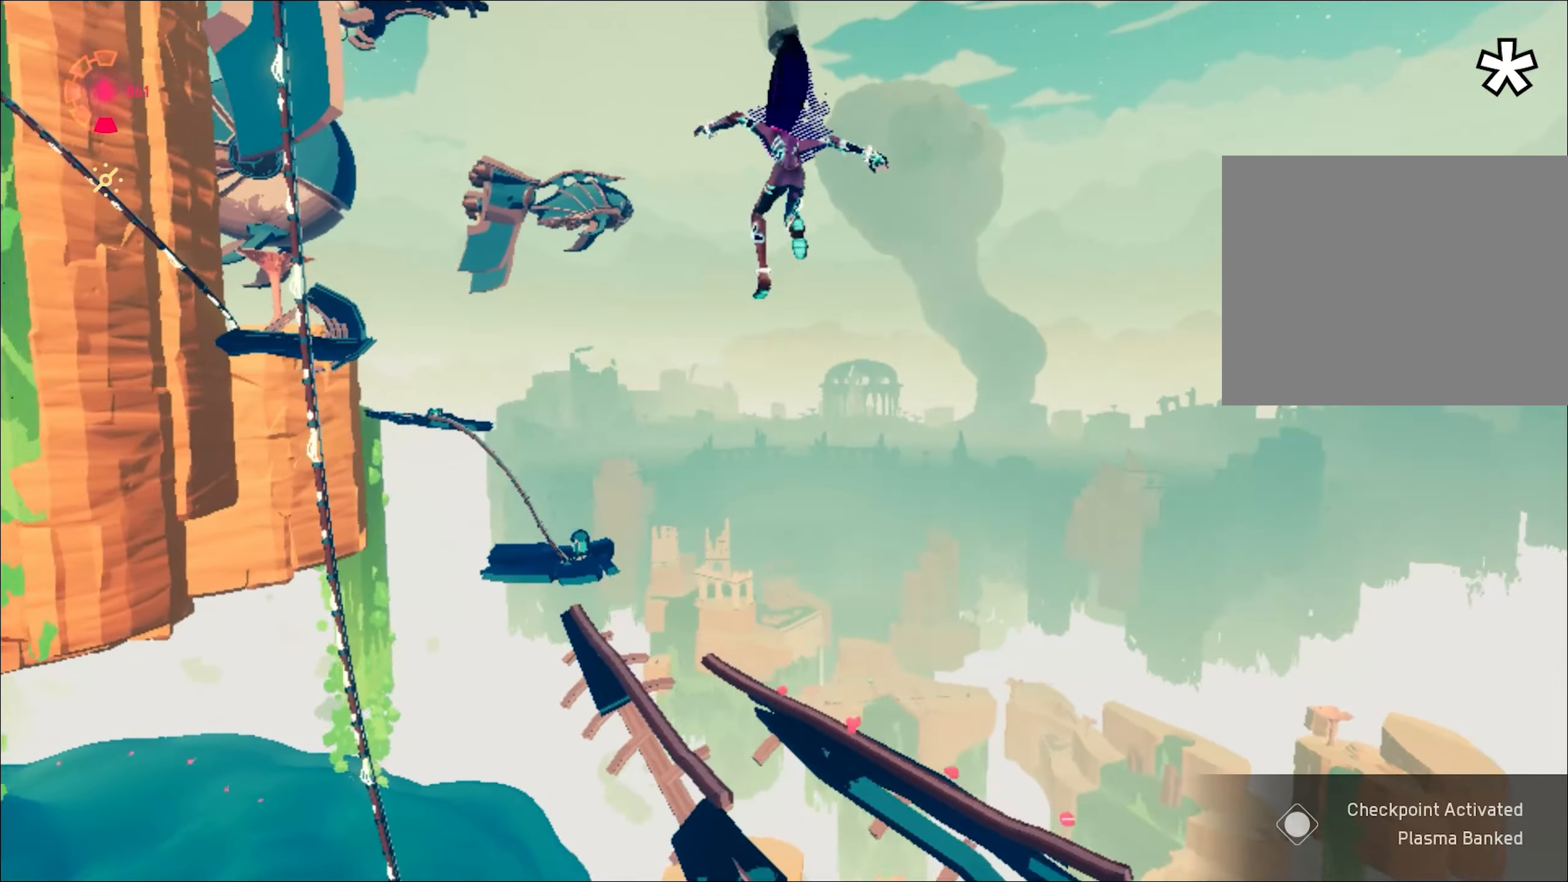
{"keys": ["w"], "mouse": ["right"], "events": [[284, "a", "down"], [384, "a", "up"]]}
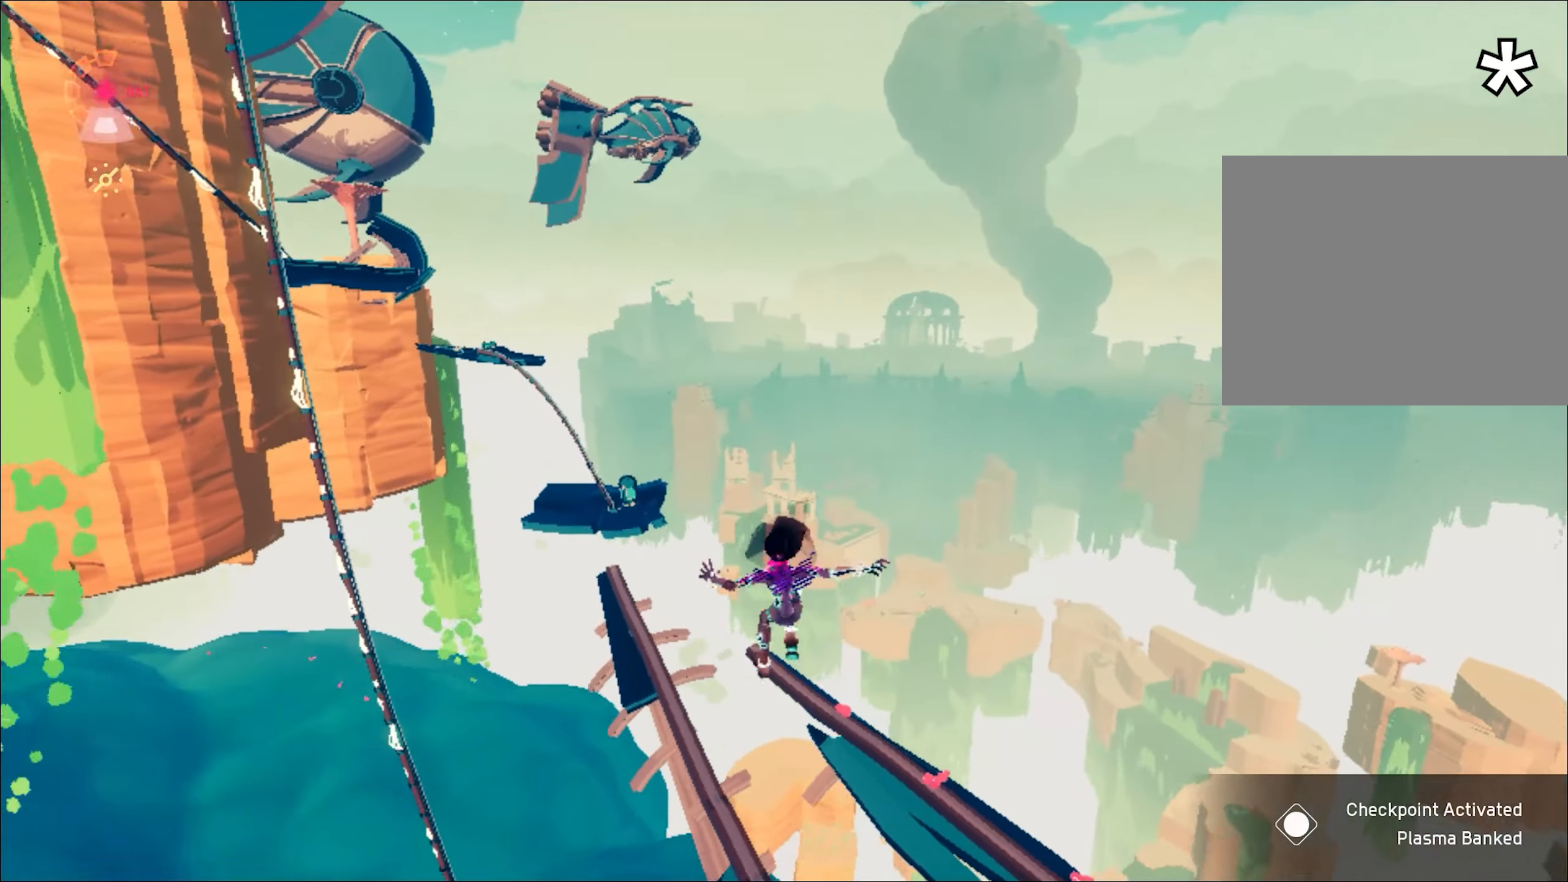
{"keys": ["a", "w"], "mouse": [], "events": [[67, "a", "down"], [117, "a", "up"], [167, "mouse_right", "up"], [484, "a", "down"]]}
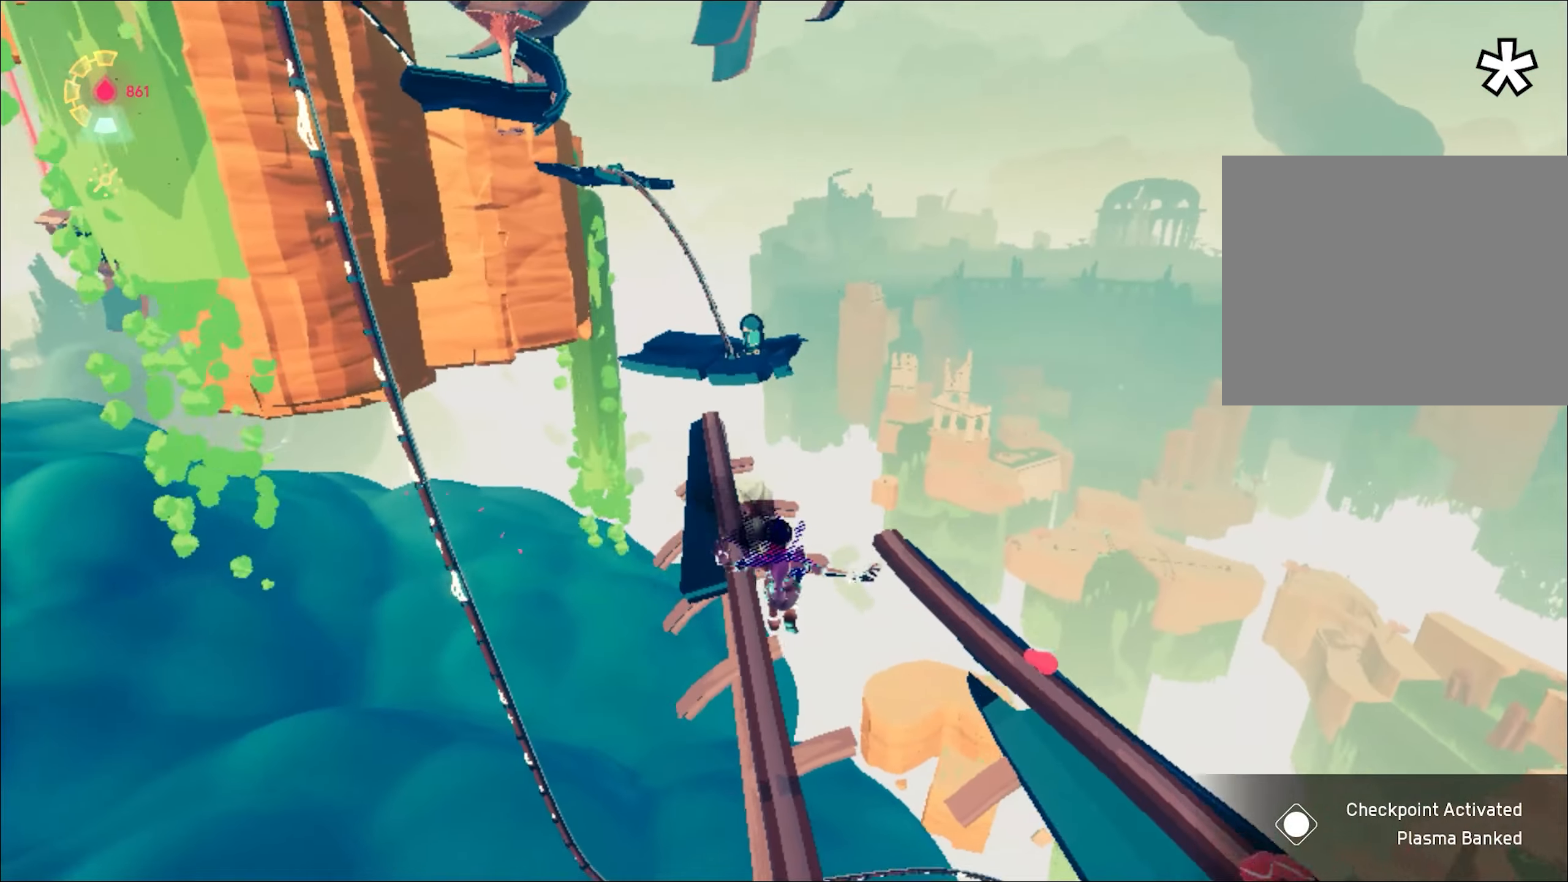
{"keys": ["w"], "mouse": ["right"], "events": [[250, "a", "up"], [250, "mouse_right", "down"]]}